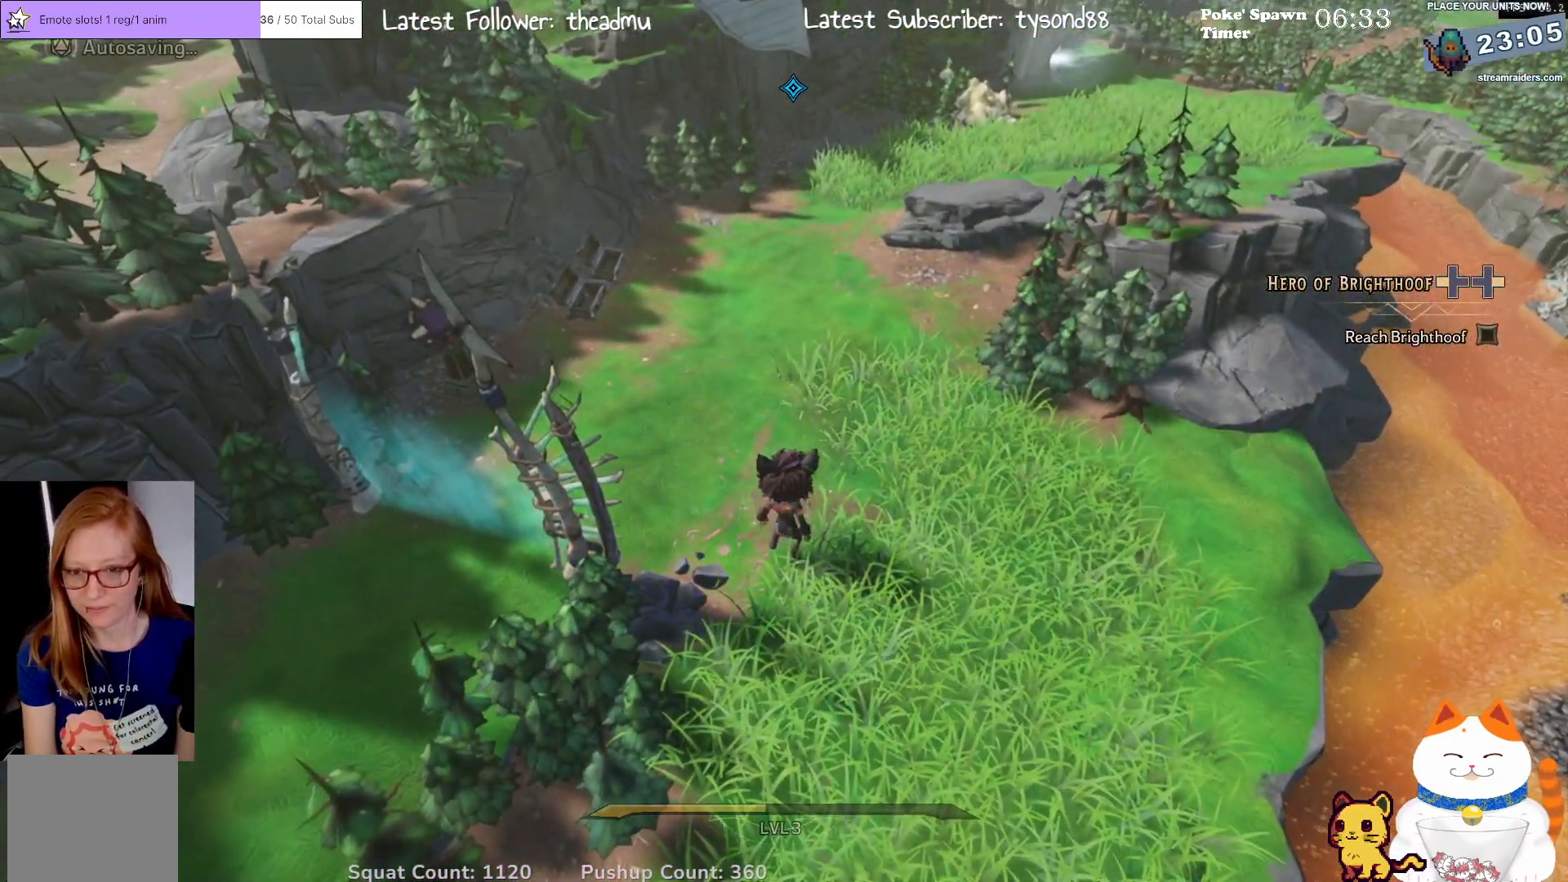
Gameplay with a controller (Xbox layout); each line is a JSON object with the inputs held at the frame after it. "events" lists button and stick changes between this image and that frame as [ms after this image, input, new state], when the widget could be followed in between.
{"buttons": [], "left_stick": "up", "right_stick": "left", "events": [[167, "L3", "up"], [467, "right_stick", "left"]]}
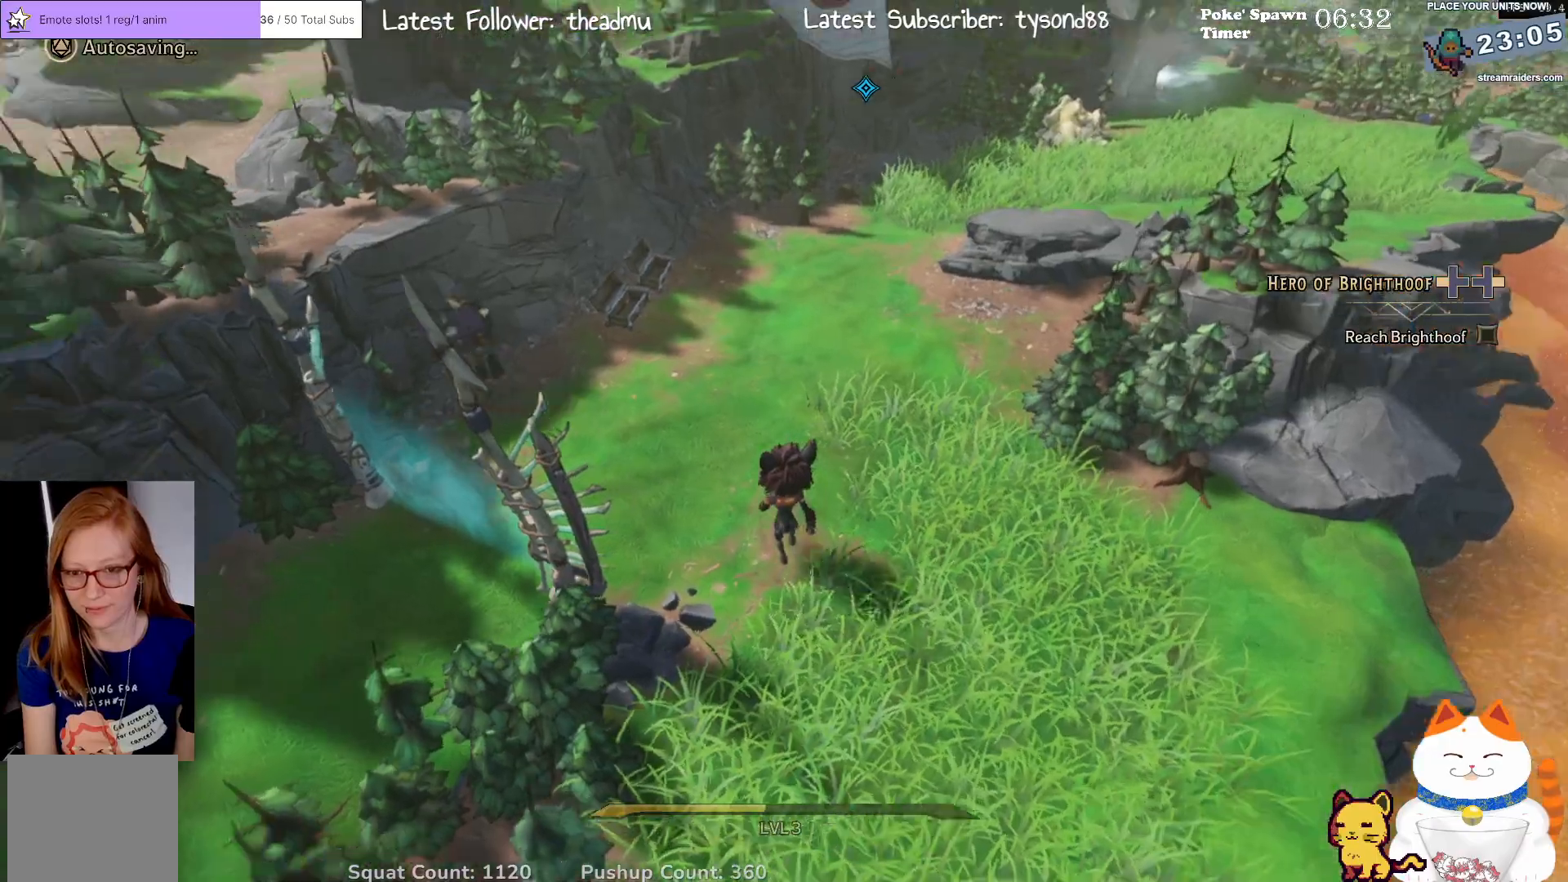
{"buttons": [], "left_stick": "up", "right_stick": "center", "events": [[200, "L3", "down"], [200, "right_stick", "center"], [417, "L3", "up"]]}
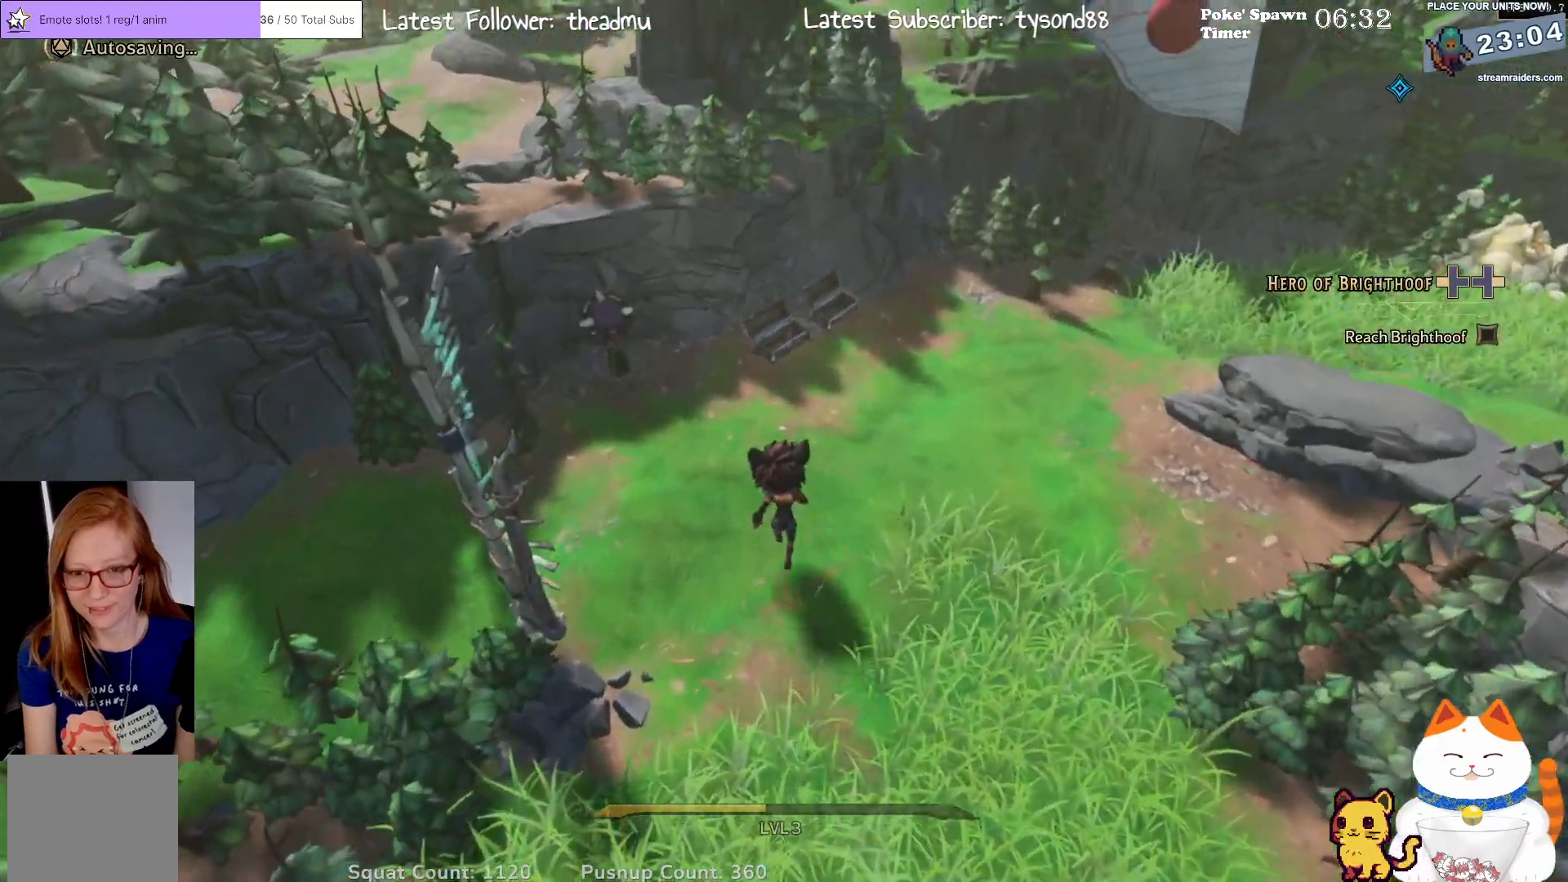
{"buttons": [], "left_stick": "up", "right_stick": "right", "events": [[17, "right_stick", "right"], [100, "right_stick", "up-right"], [300, "right_stick", "center"], [433, "right_stick", "right"]]}
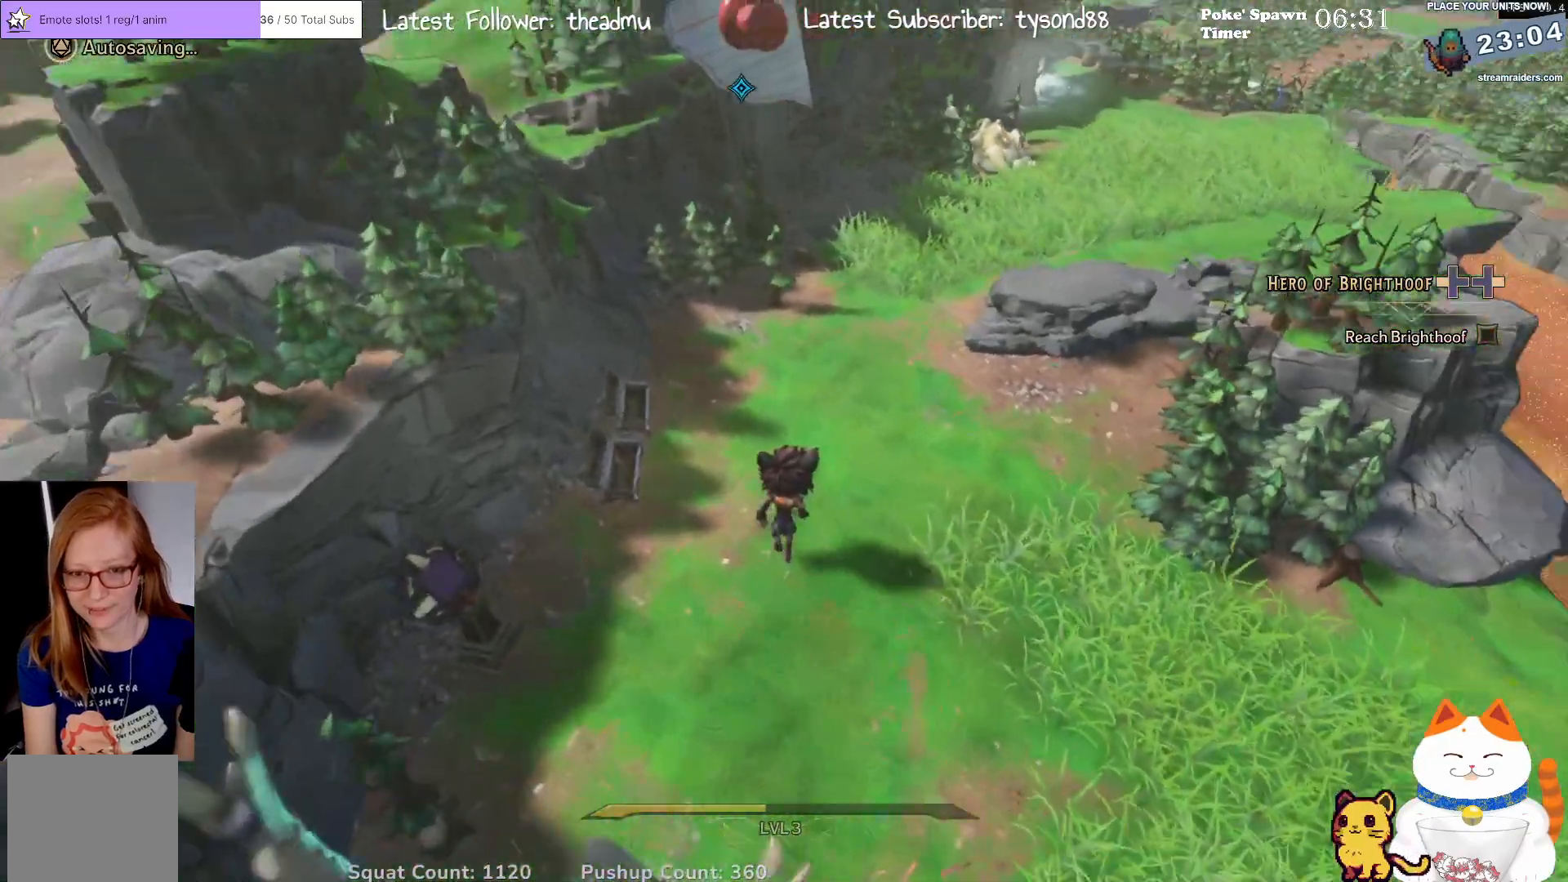
{"buttons": [], "left_stick": "up", "right_stick": "center", "events": [[133, "right_stick", "center"]]}
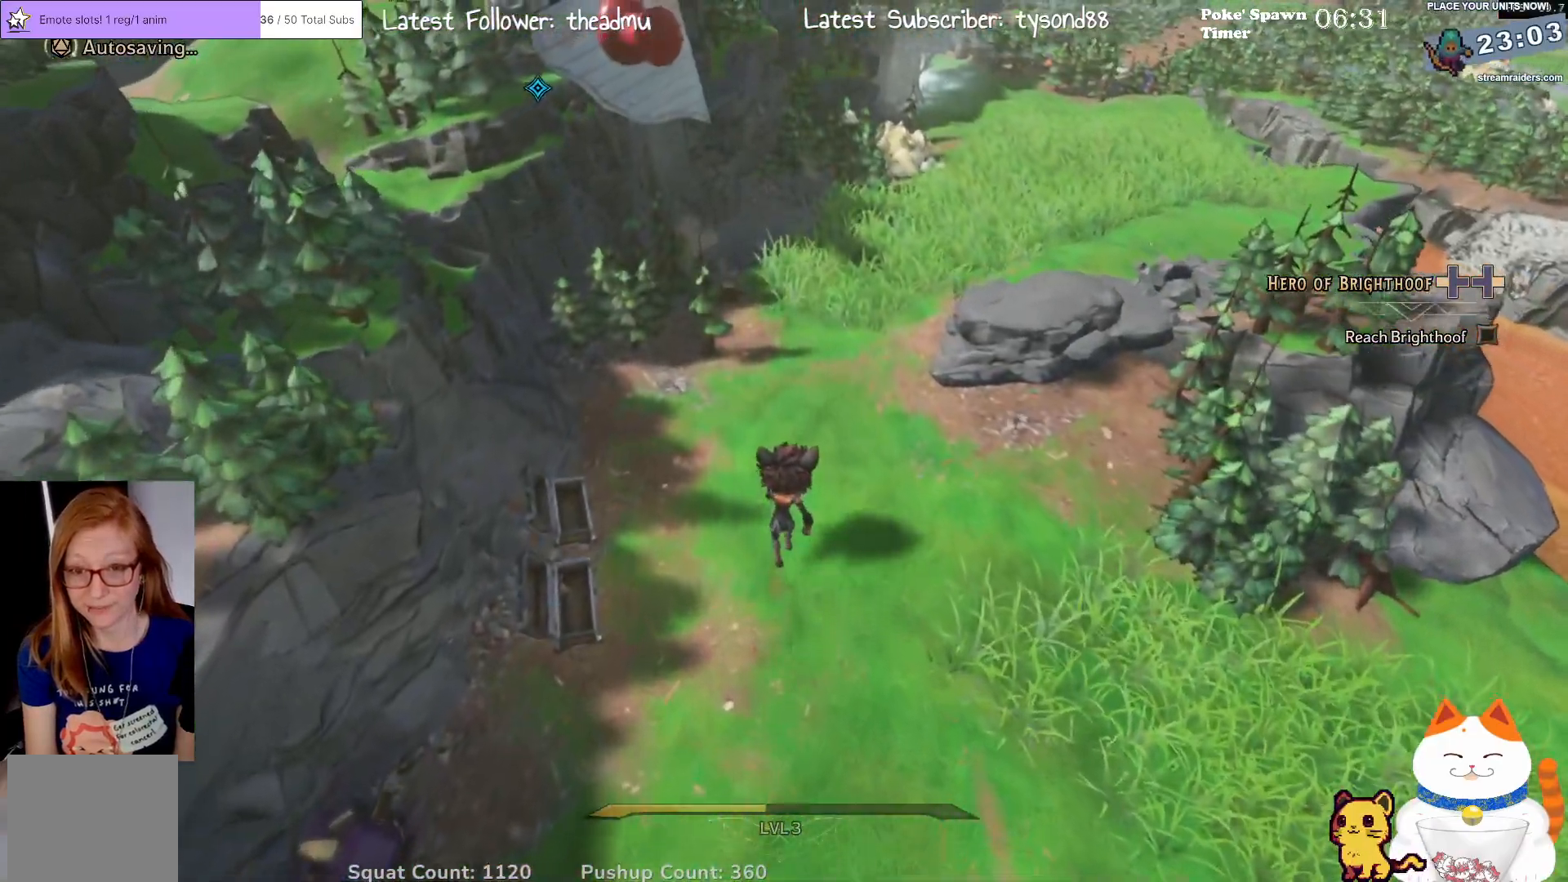
{"buttons": [], "left_stick": "up", "right_stick": "center", "events": [[117, "left_stick", "up-right"], [150, "right_stick", "right"], [283, "left_stick", "up"], [317, "right_stick", "center"]]}
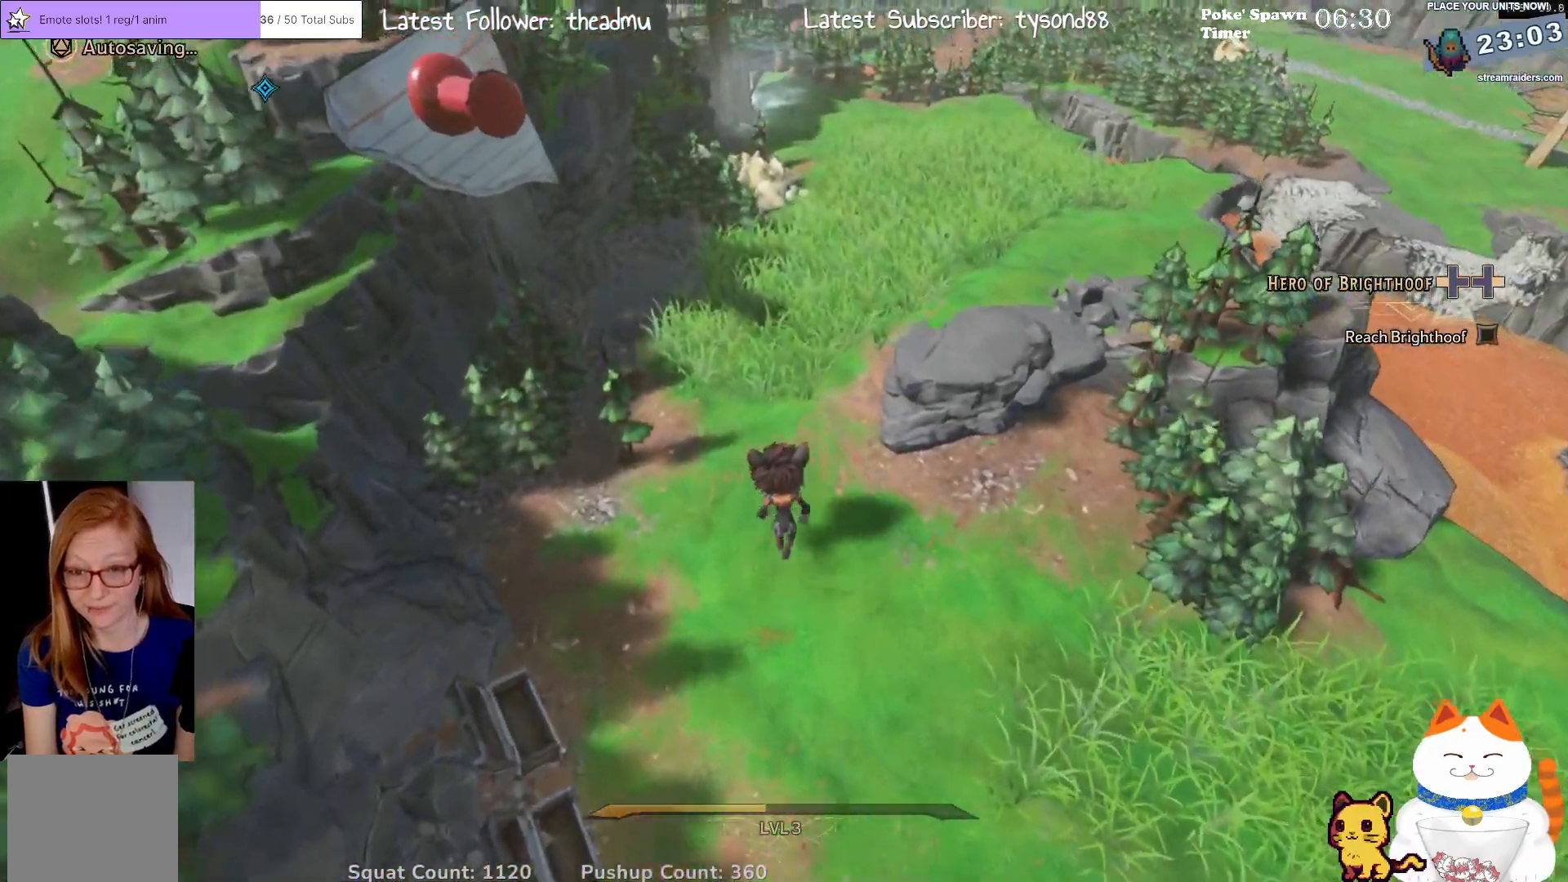
{"buttons": [], "left_stick": "up", "right_stick": "right", "events": [[250, "right_stick", "right"], [333, "left_stick", "up-right"], [500, "left_stick", "up"]]}
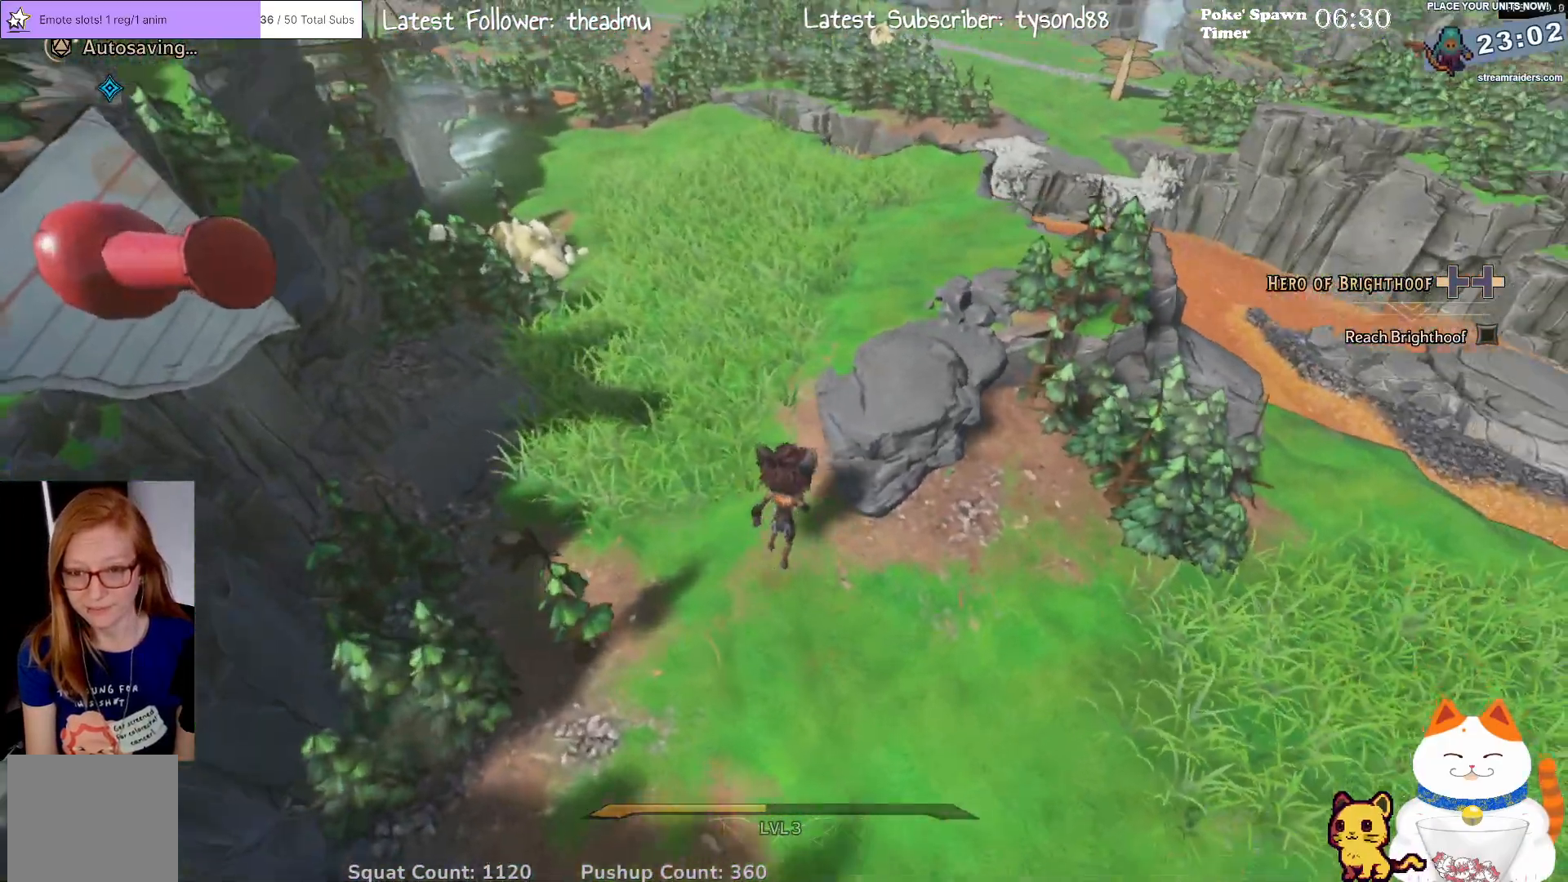
{"buttons": [], "left_stick": "up-right", "right_stick": "center", "events": [[33, "right_stick", "center"], [500, "left_stick", "up-right"]]}
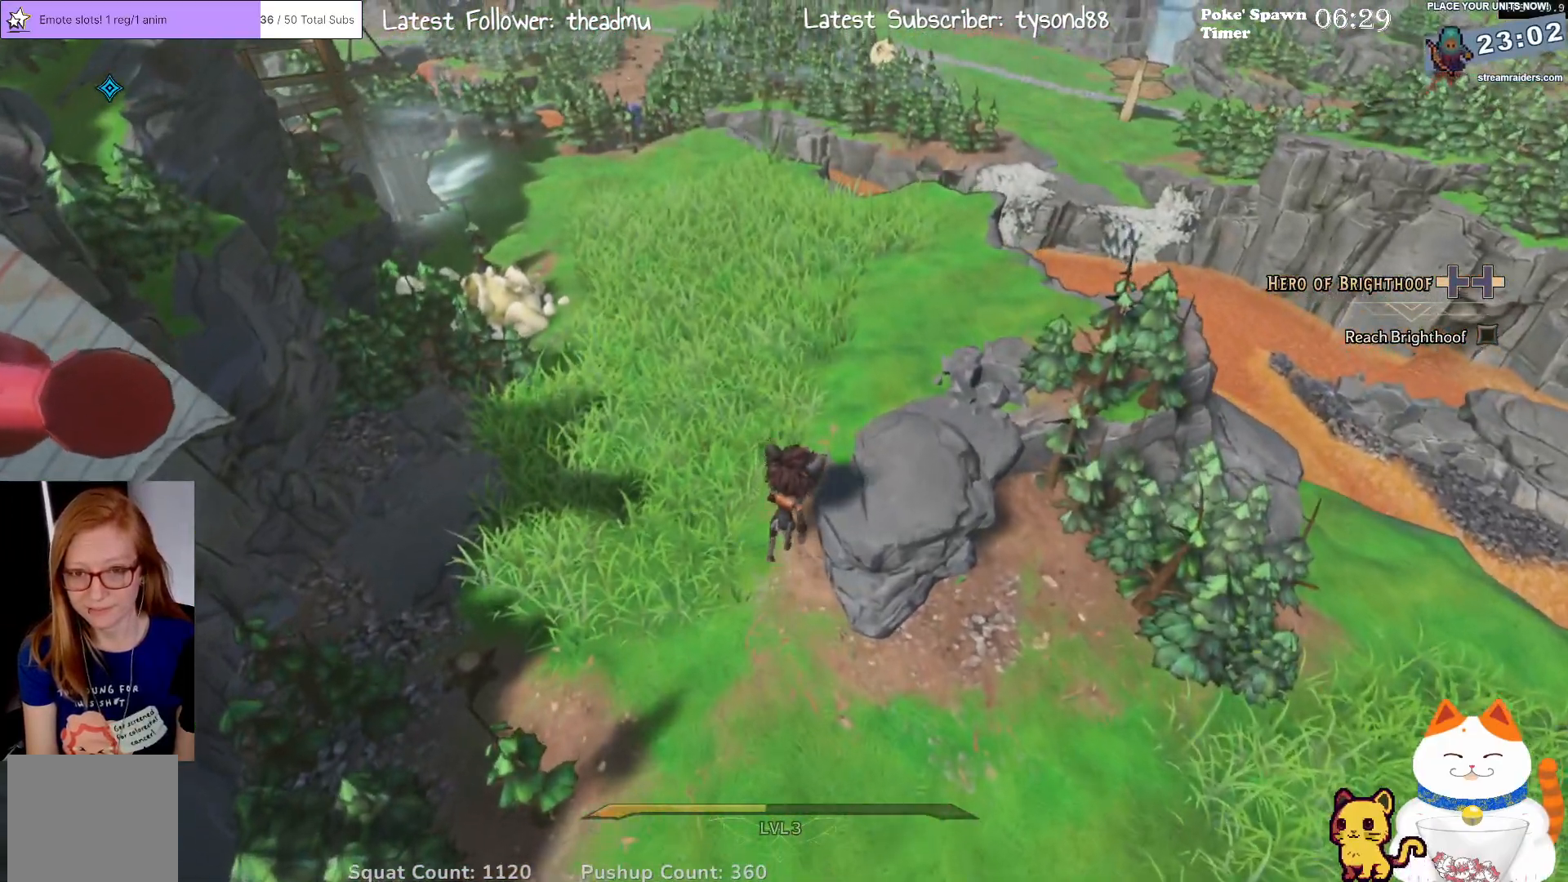
{"buttons": [], "left_stick": "up-right", "right_stick": "center", "events": []}
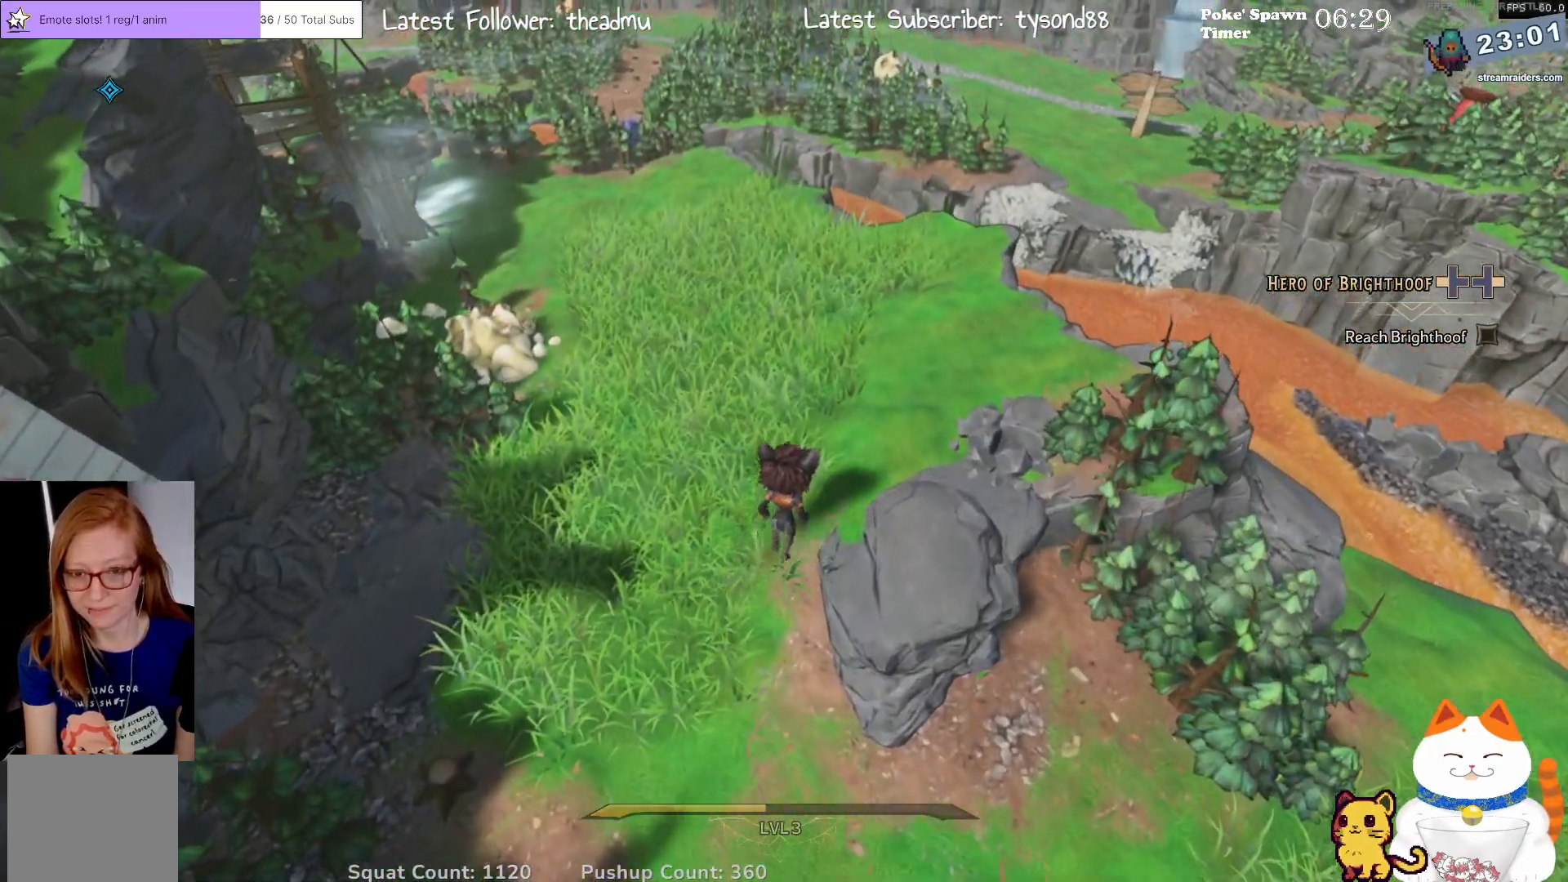
{"buttons": [], "left_stick": "up-right", "right_stick": "center", "events": []}
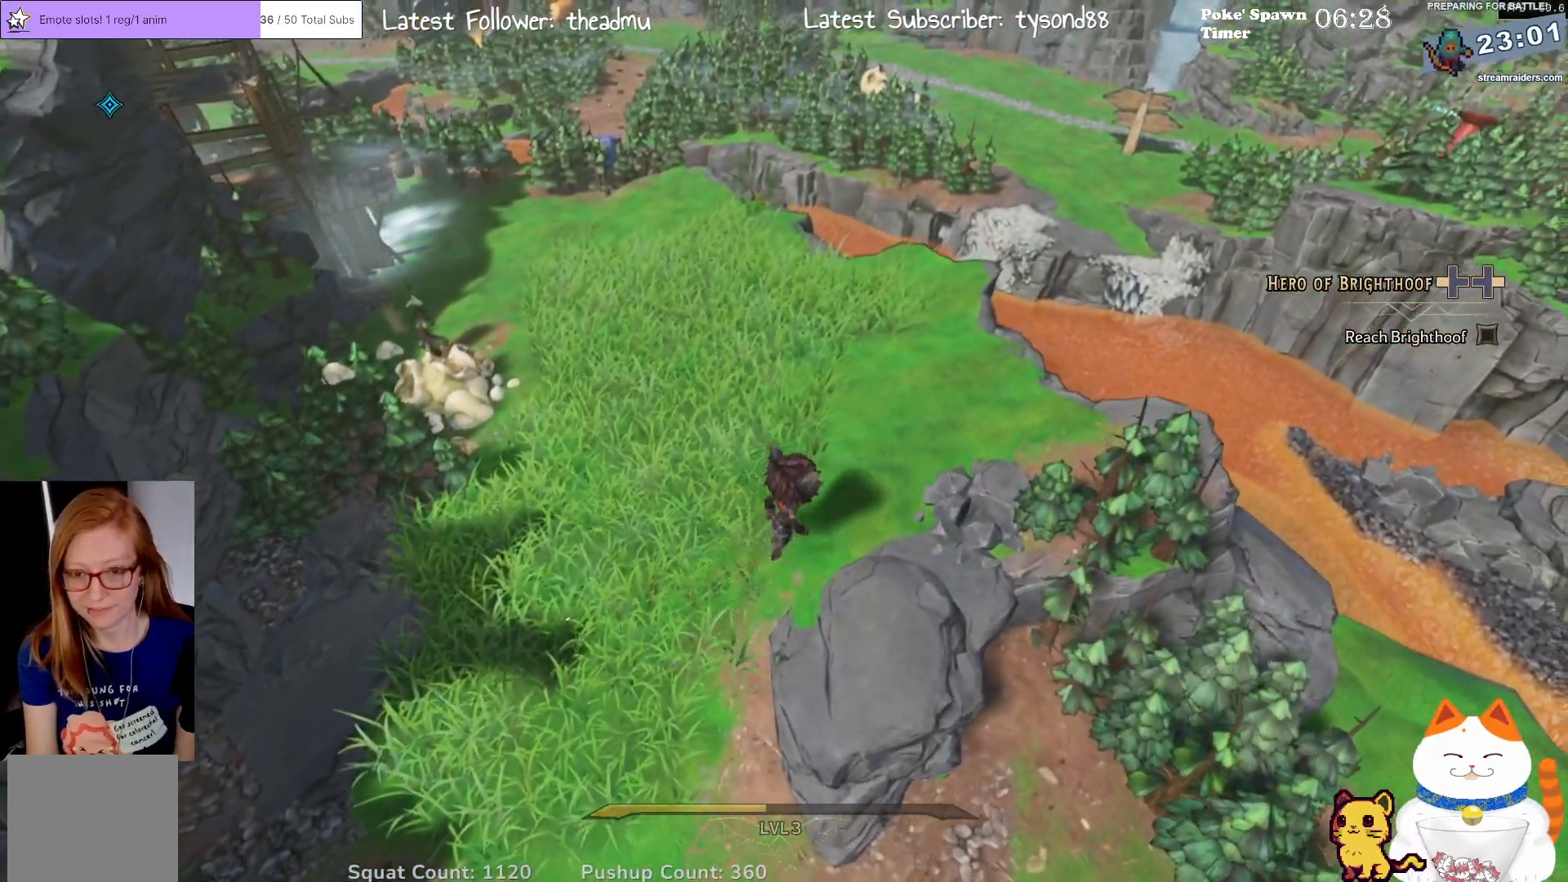
{"buttons": [], "left_stick": "up-right", "right_stick": "center", "events": [[317, "L3", "down"], [500, "L3", "up"]]}
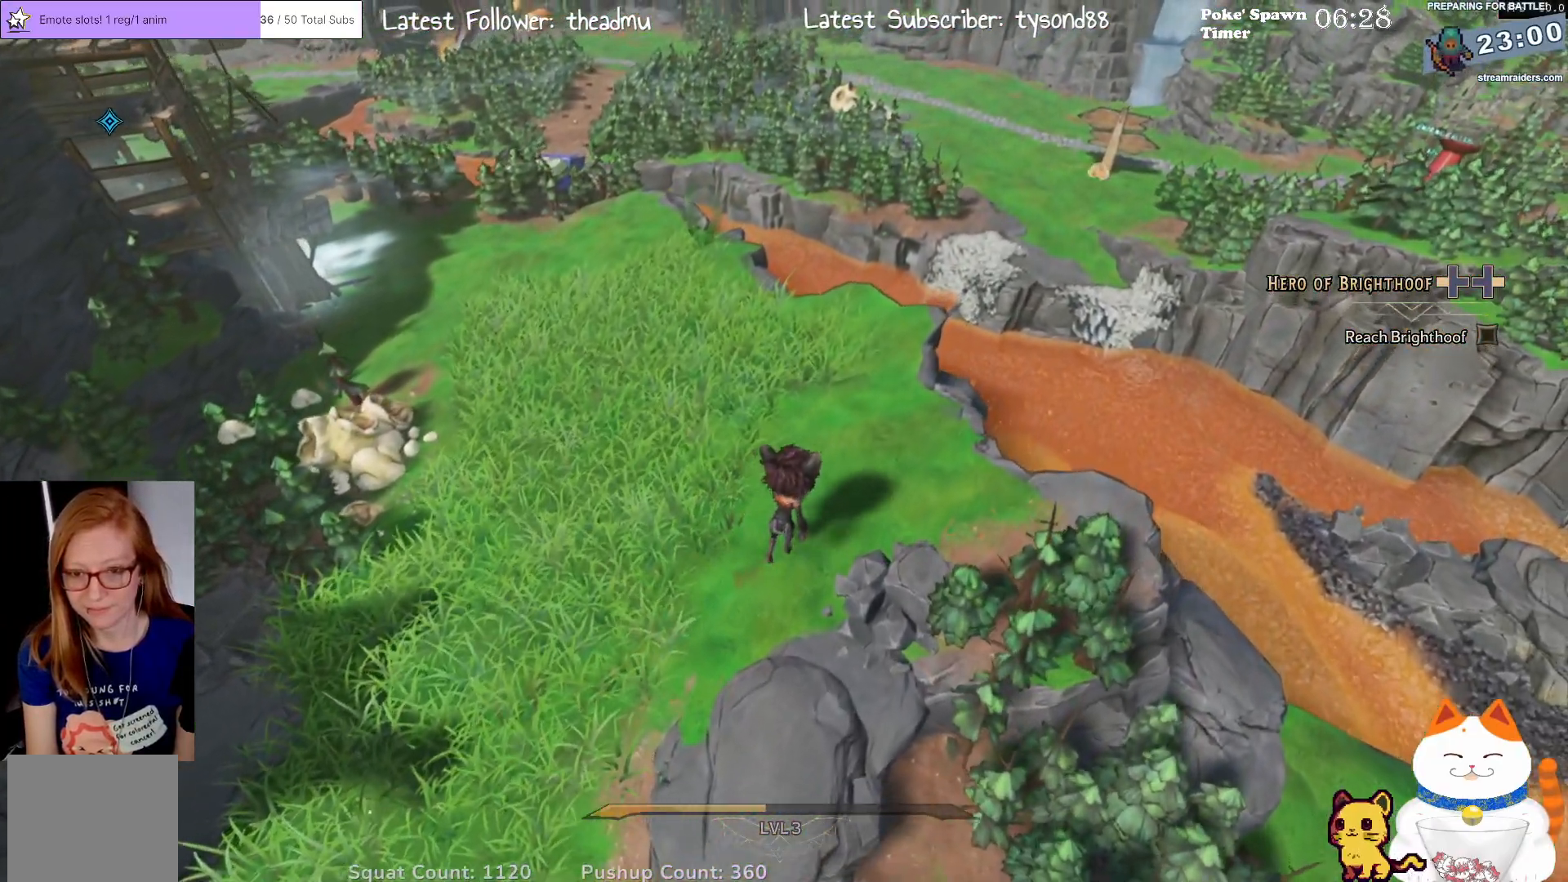
{"buttons": [], "left_stick": "up-right", "right_stick": "center", "events": [[250, "right_stick", "down-left"], [367, "right_stick", "center"]]}
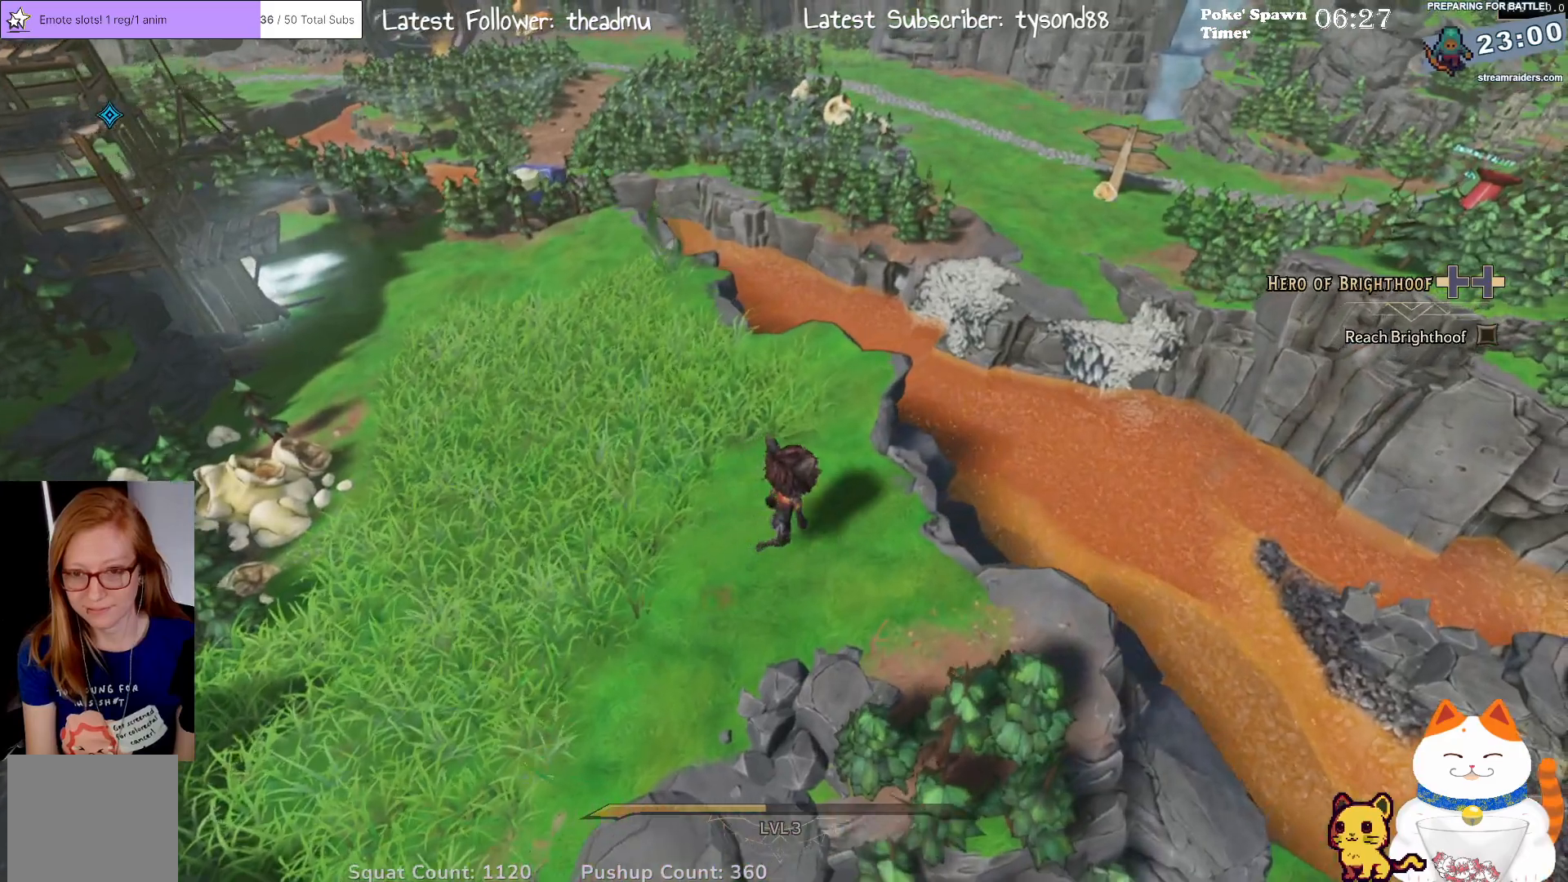
{"buttons": [], "left_stick": "up-right", "right_stick": "left", "events": [[317, "right_stick", "left"]]}
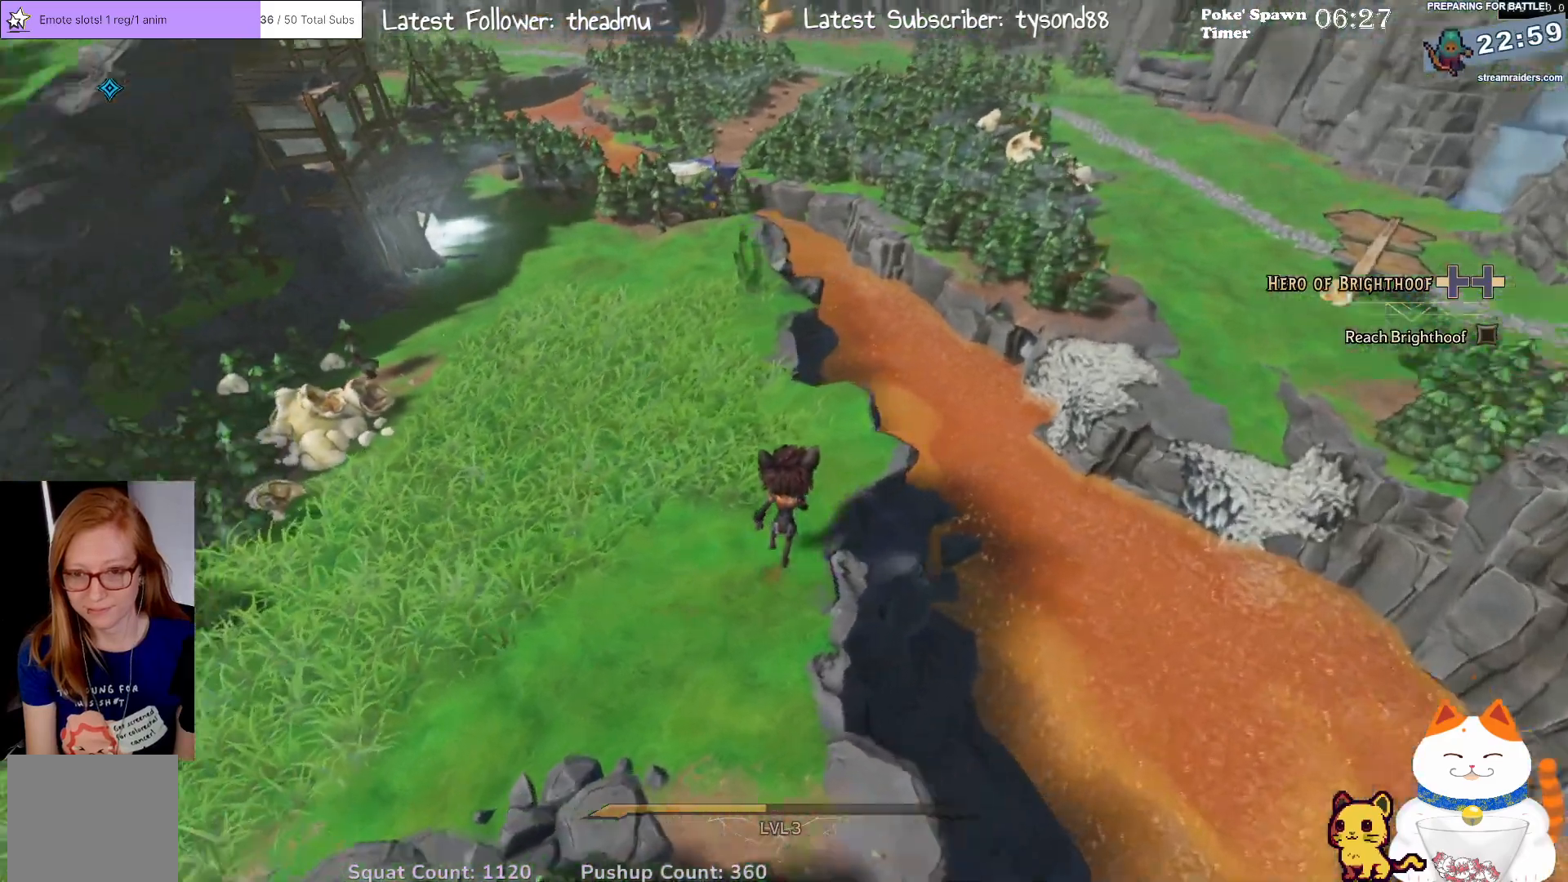
{"buttons": [], "left_stick": "up-right", "right_stick": "center", "events": [[100, "right_stick", "center"]]}
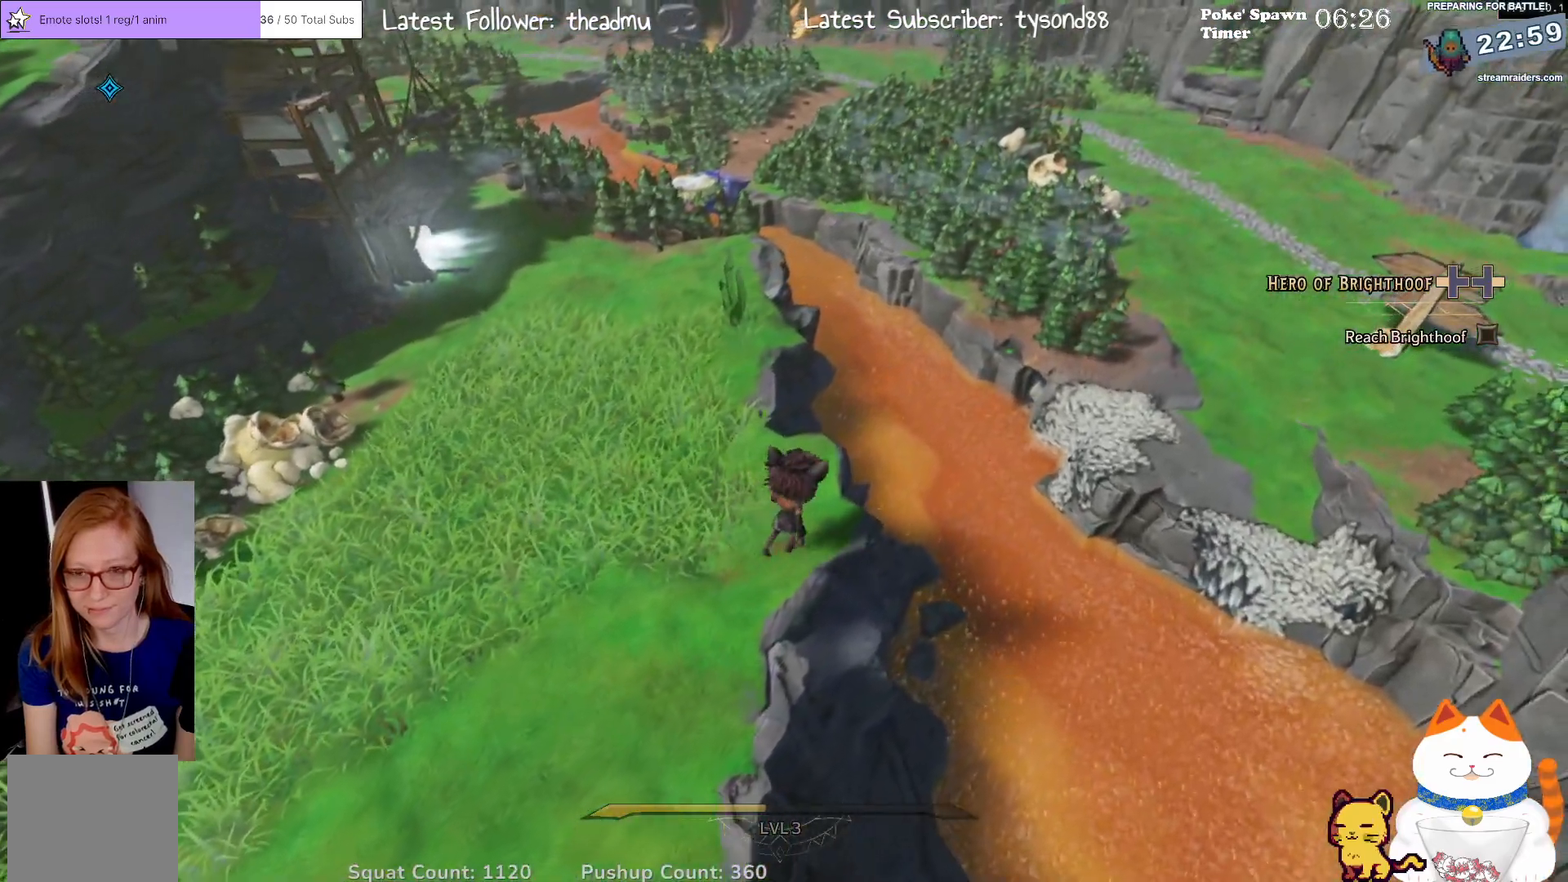
{"buttons": [], "left_stick": "up-right", "right_stick": "center", "events": [[167, "right_stick", "left"], [417, "right_stick", "center"]]}
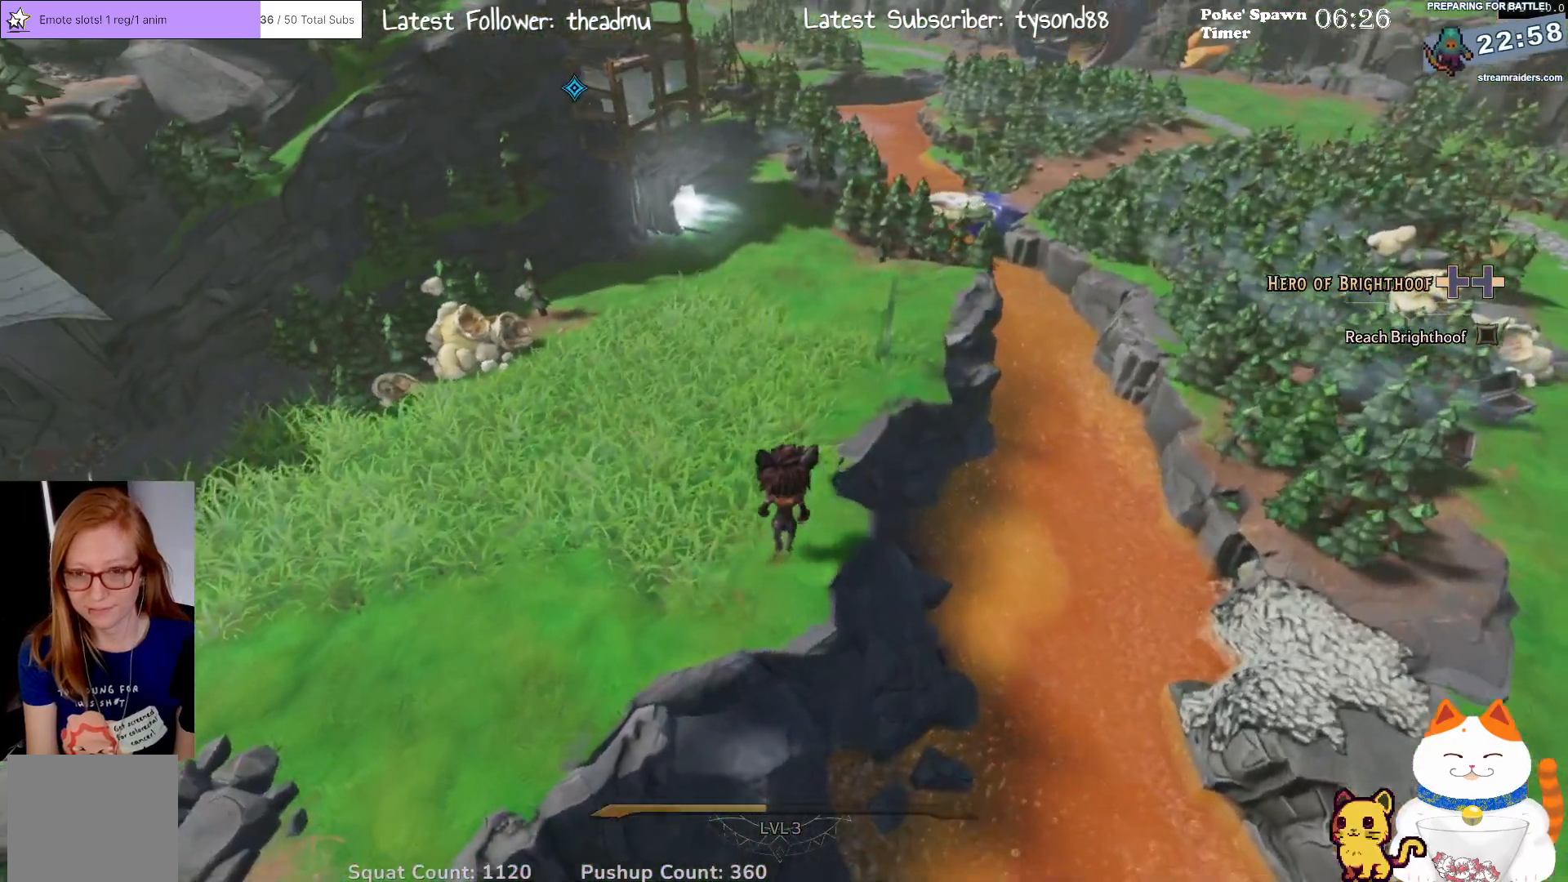
{"buttons": [], "left_stick": "up-right", "right_stick": "center", "events": [[250, "L3", "down"], [433, "L3", "up"]]}
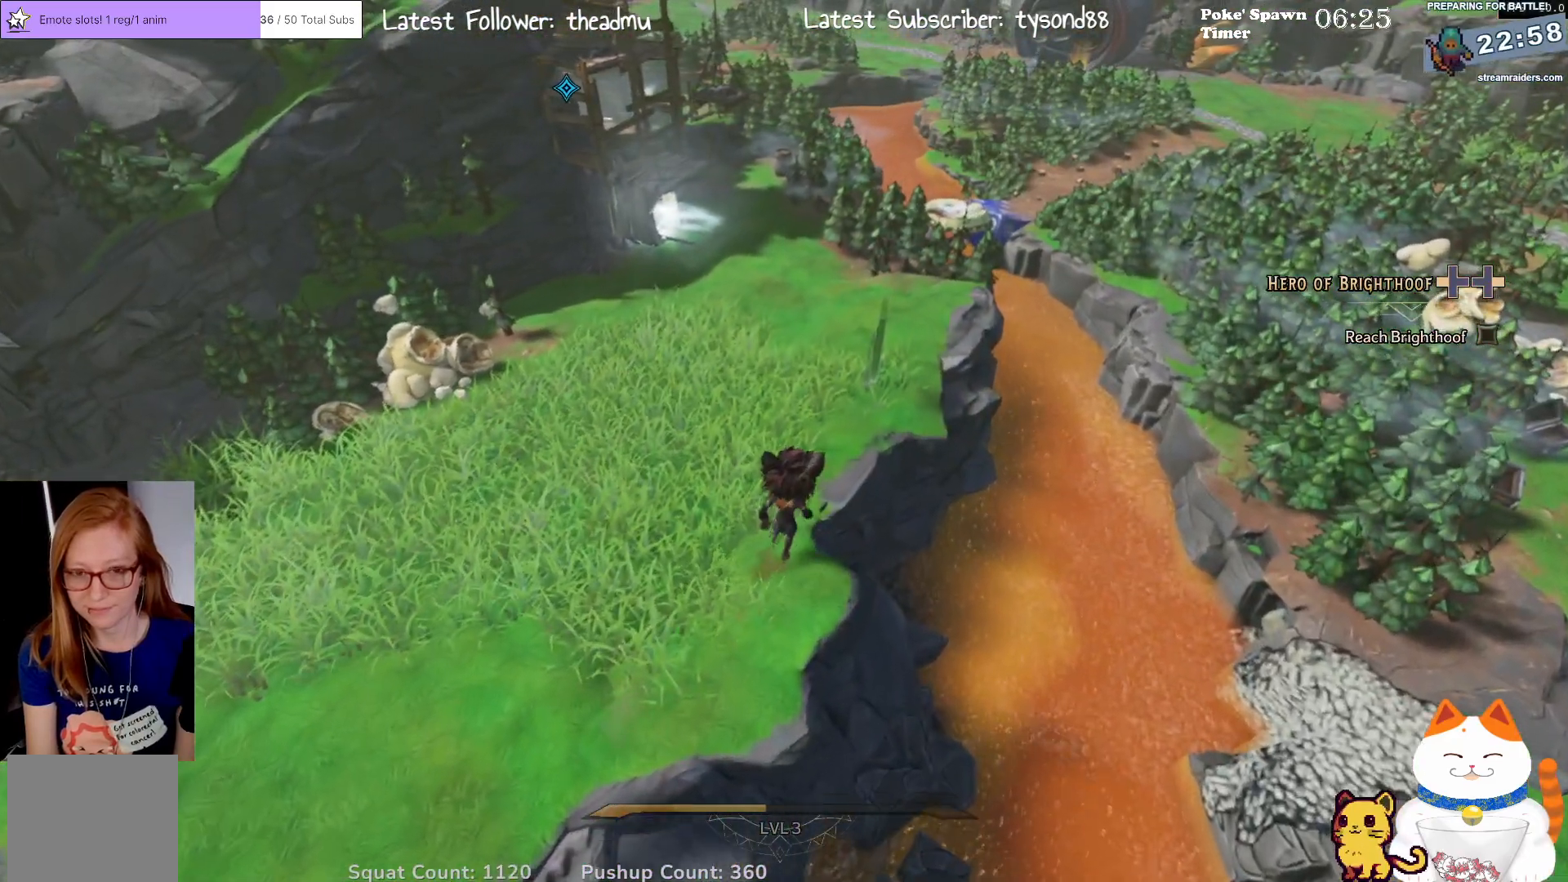
{"buttons": [], "left_stick": "up-right", "right_stick": "center", "events": []}
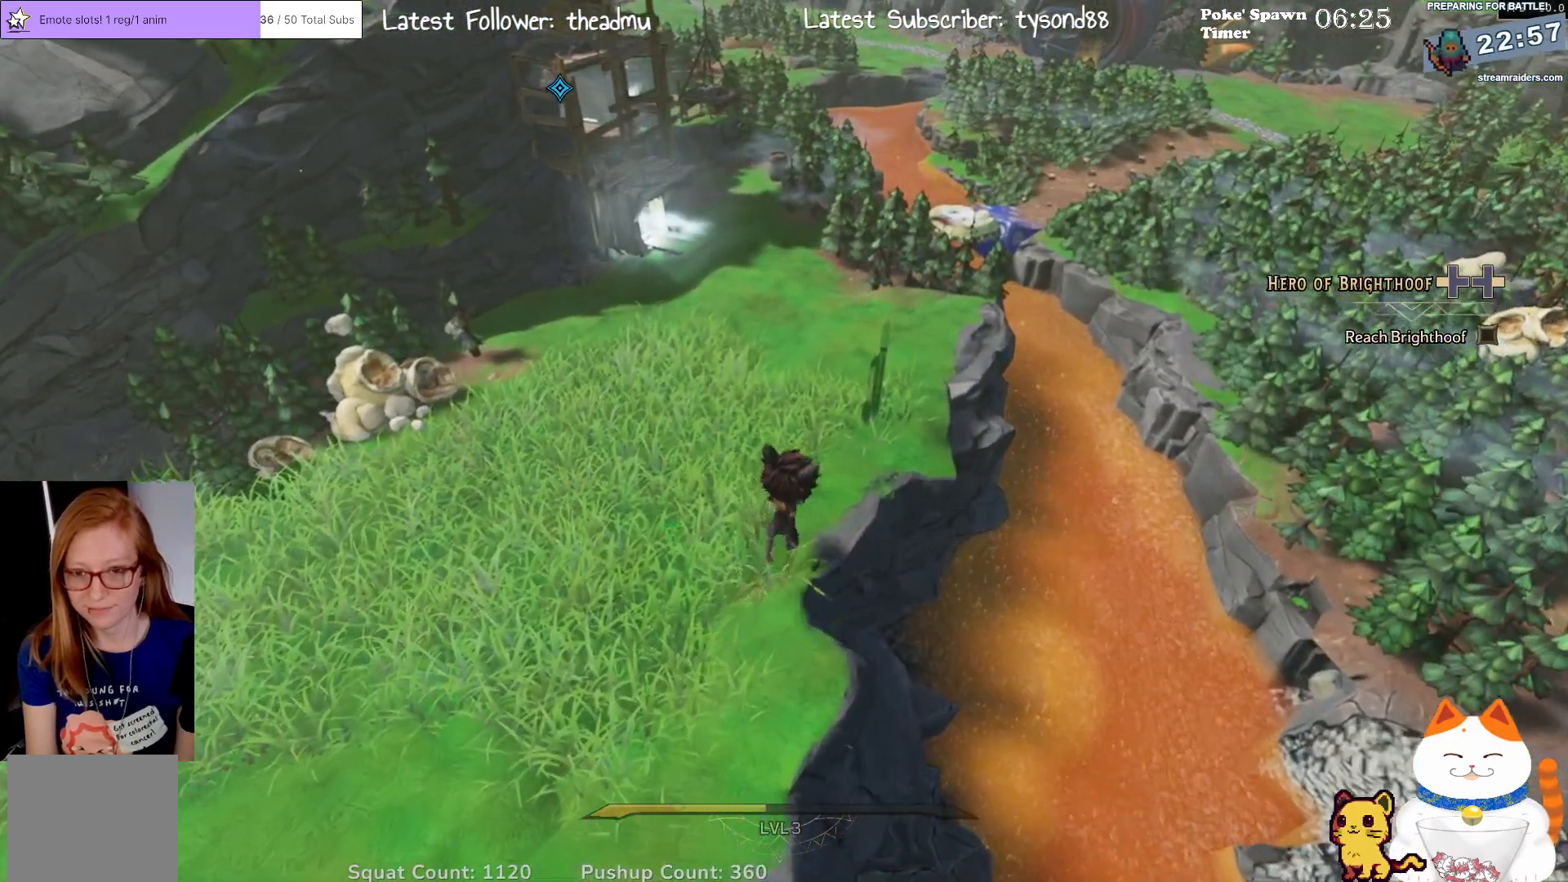
{"buttons": [], "left_stick": "up", "right_stick": "center", "events": [[33, "right_stick", "right"], [217, "right_stick", "center"], [250, "left_stick", "up"]]}
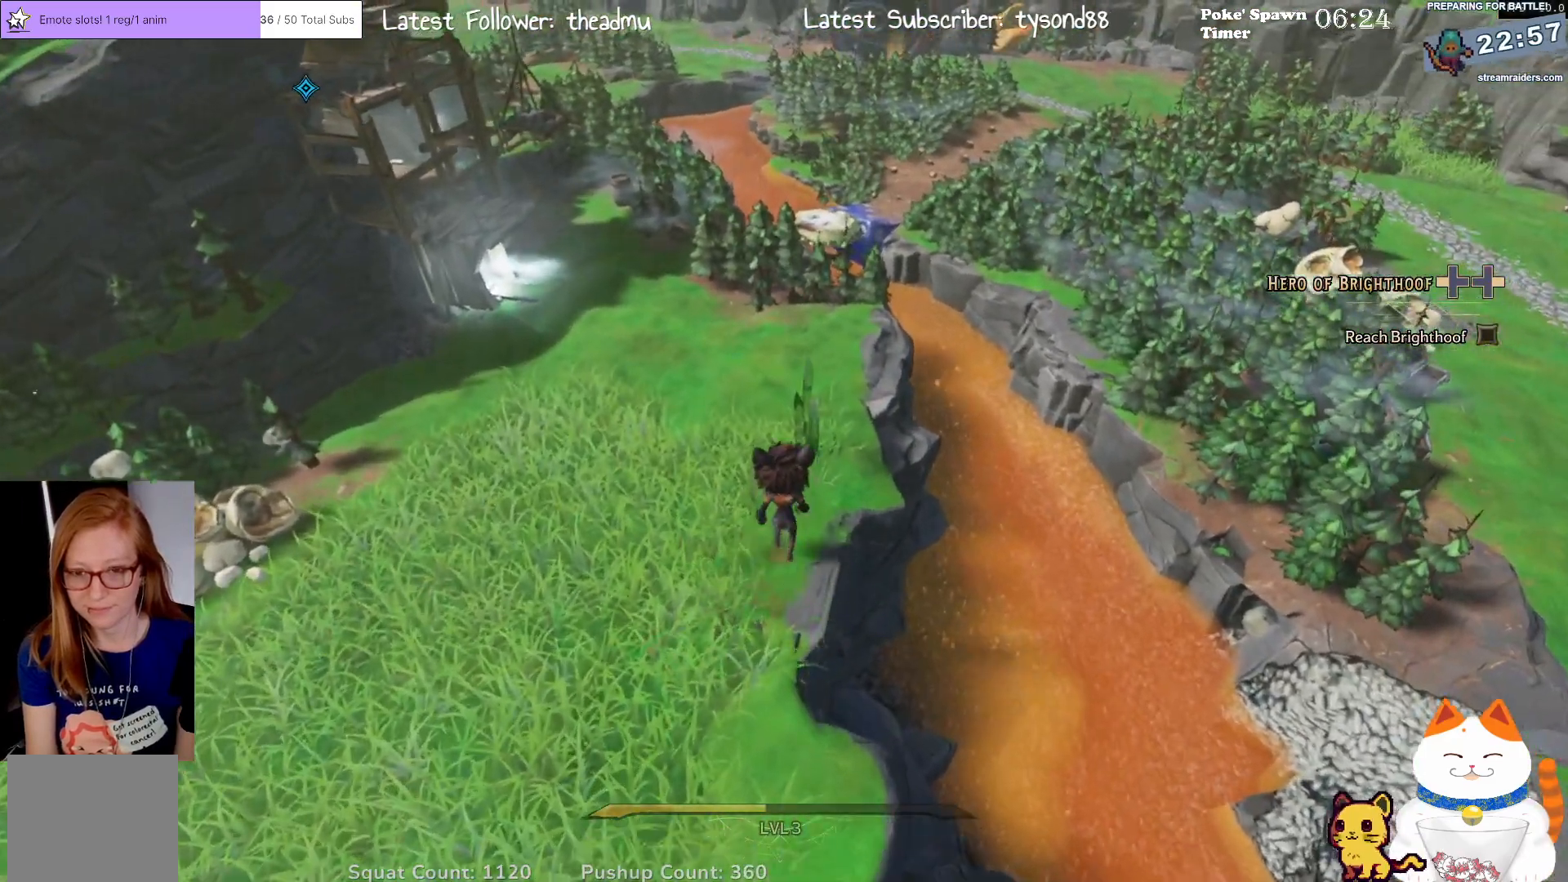
{"buttons": [], "left_stick": "up-left", "right_stick": "left", "events": [[383, "right_stick", "left"], [400, "left_stick", "up-left"]]}
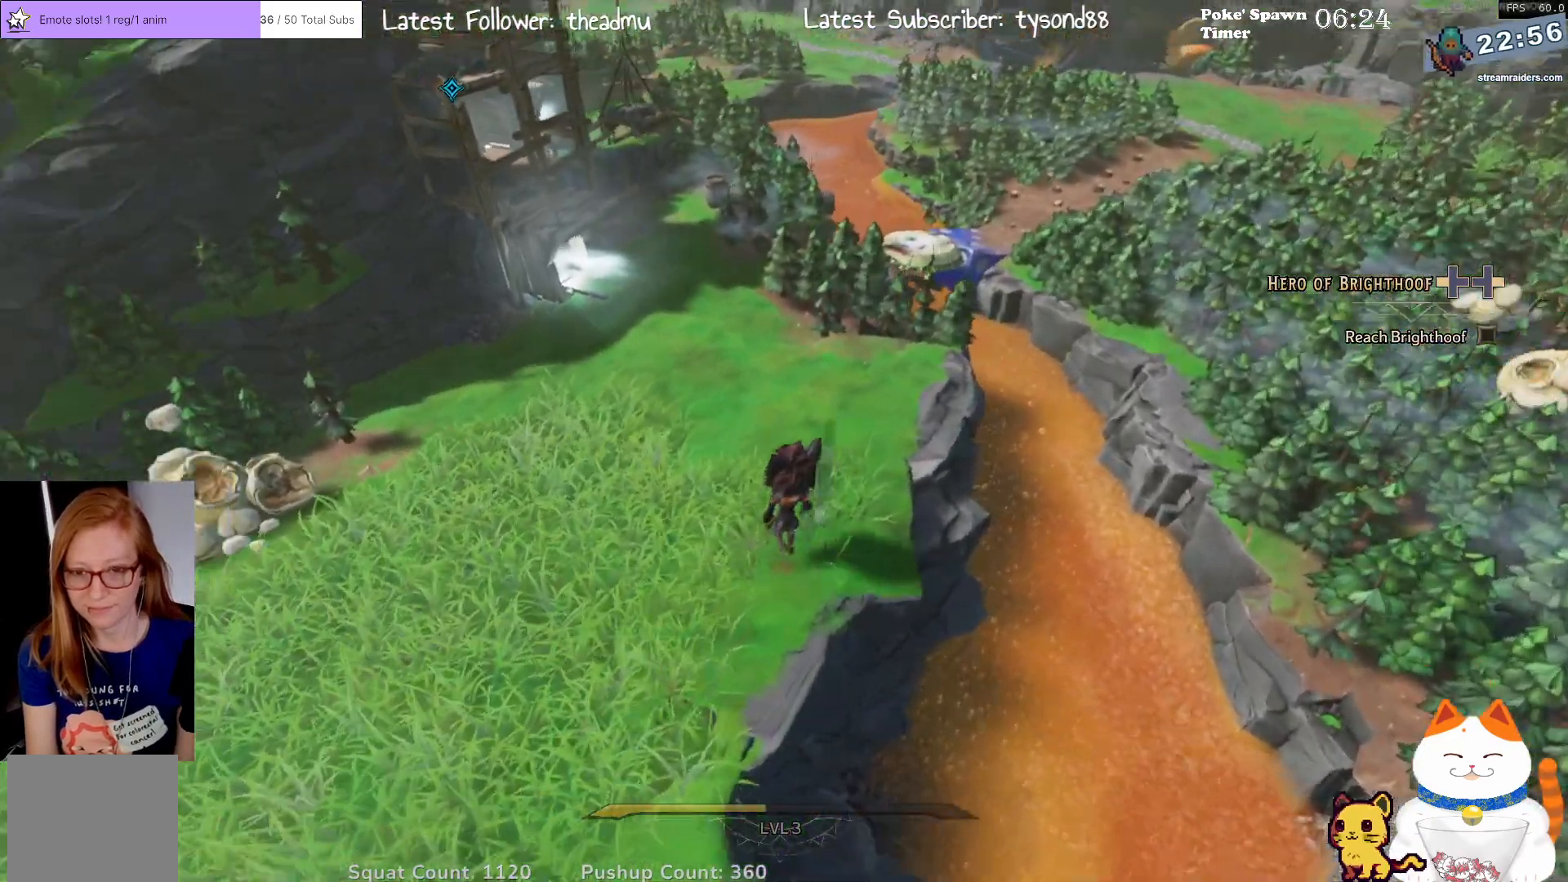
{"buttons": [], "left_stick": "up", "right_stick": "center", "events": [[100, "left_stick", "up"], [117, "right_stick", "center"]]}
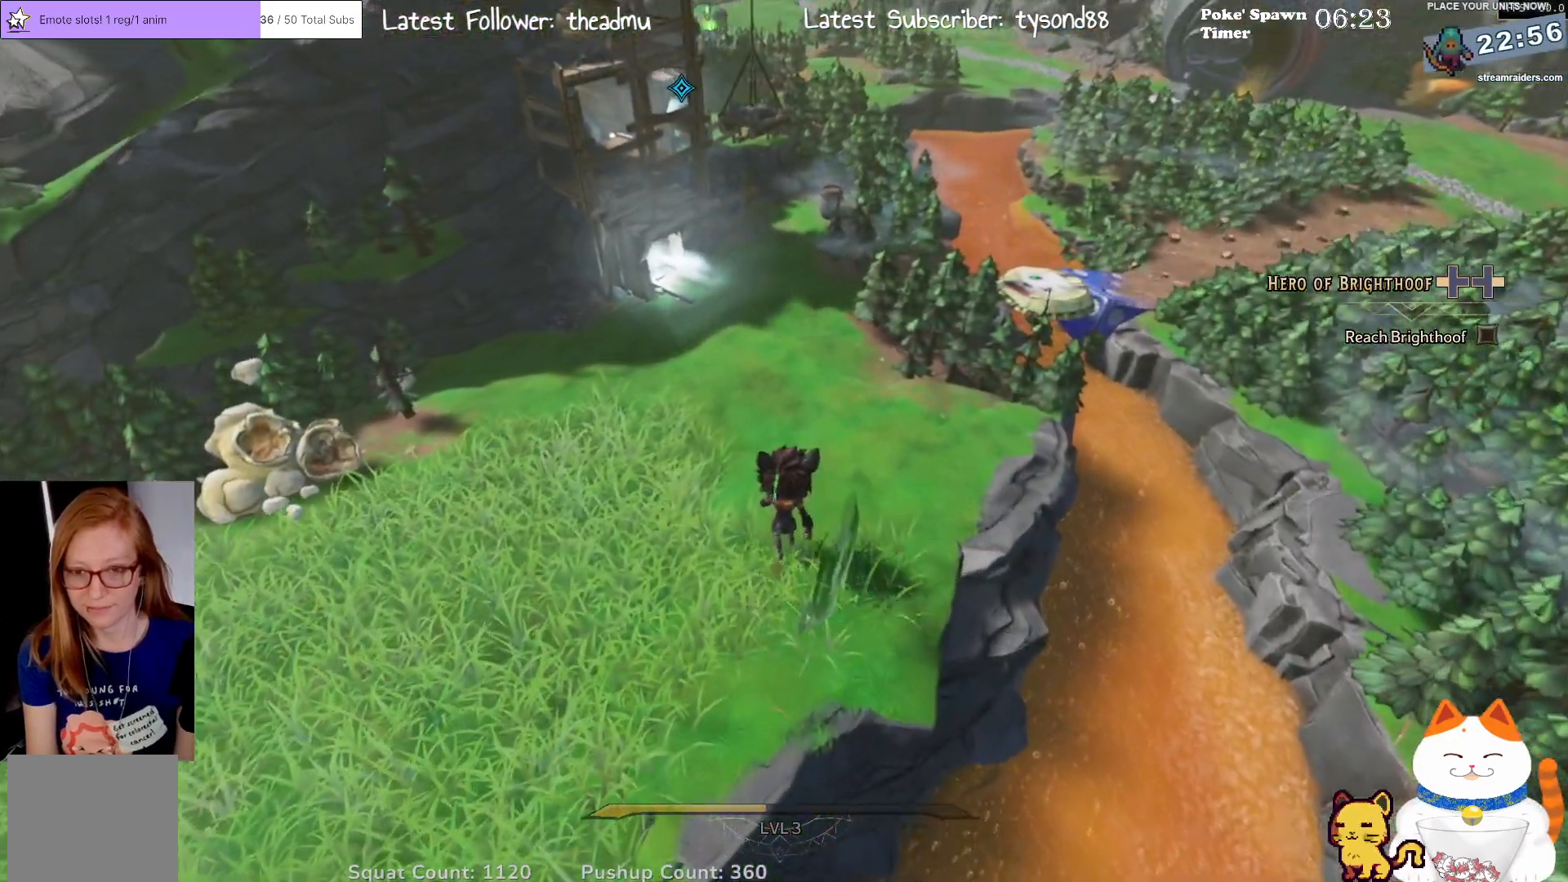
{"buttons": [], "left_stick": "up", "right_stick": "center", "events": [[50, "L3", "down"], [200, "L3", "up"]]}
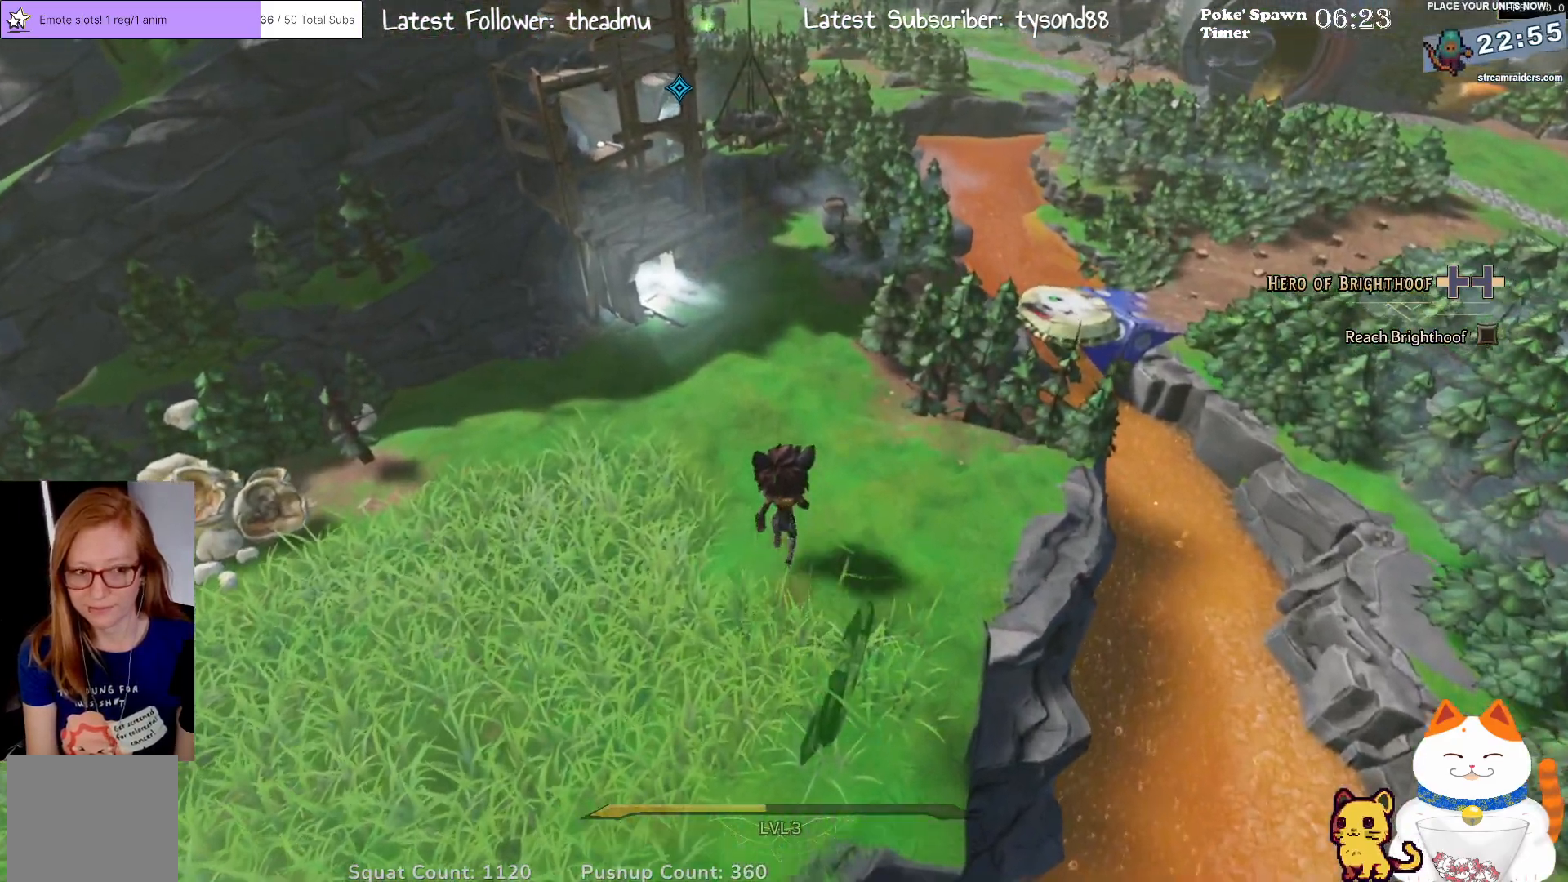
{"buttons": [], "left_stick": "up", "right_stick": "center", "events": [[117, "left_stick", "up-left"], [500, "left_stick", "up"]]}
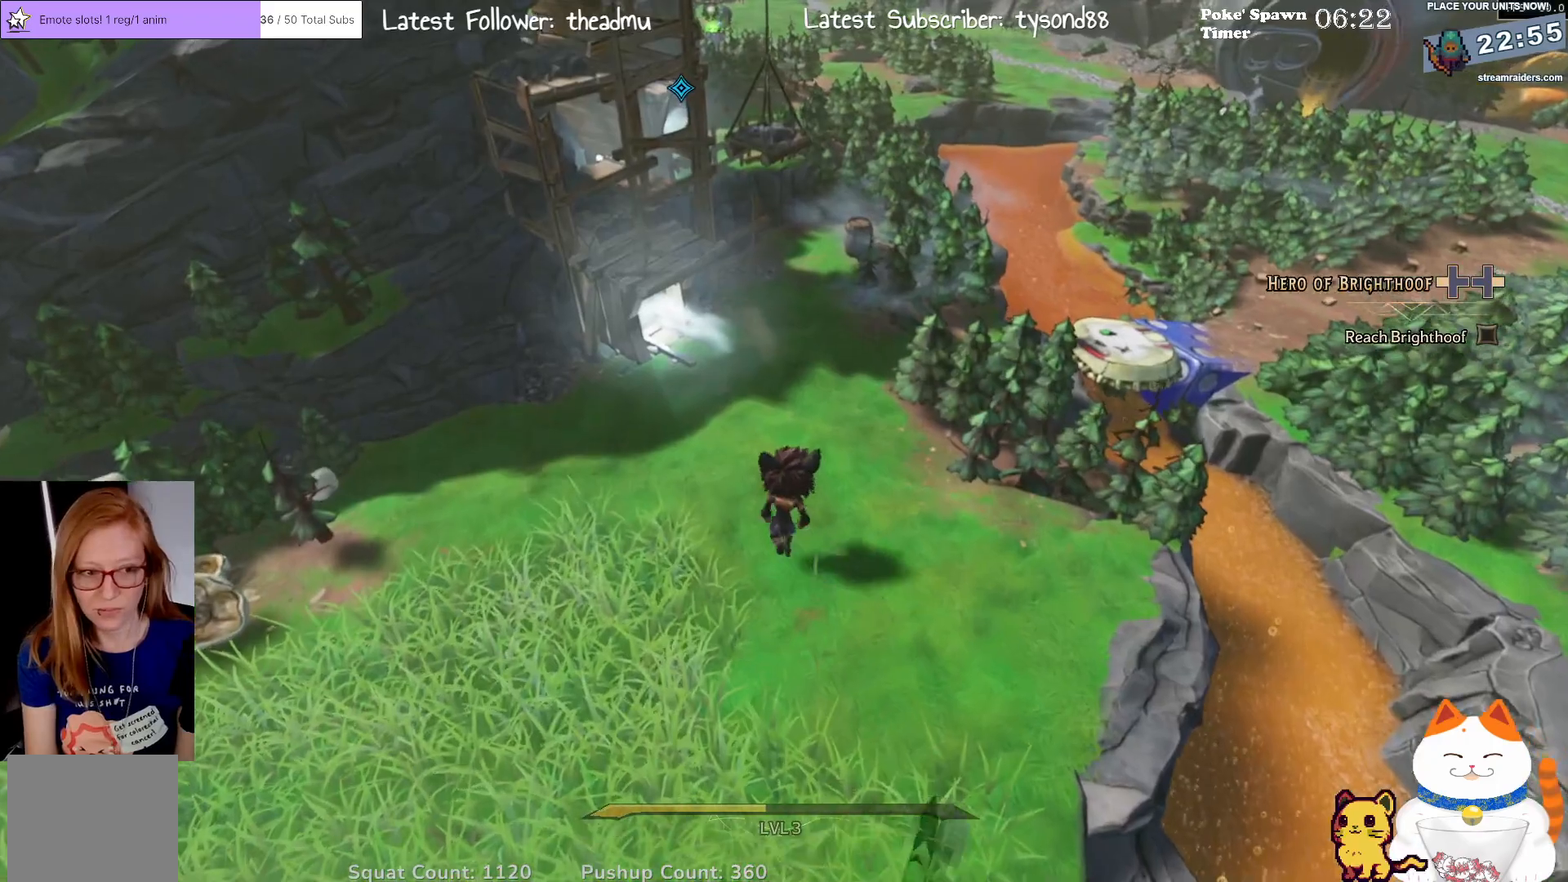
{"buttons": [], "left_stick": "center", "right_stick": "center", "events": [[500, "left_stick", "center"]]}
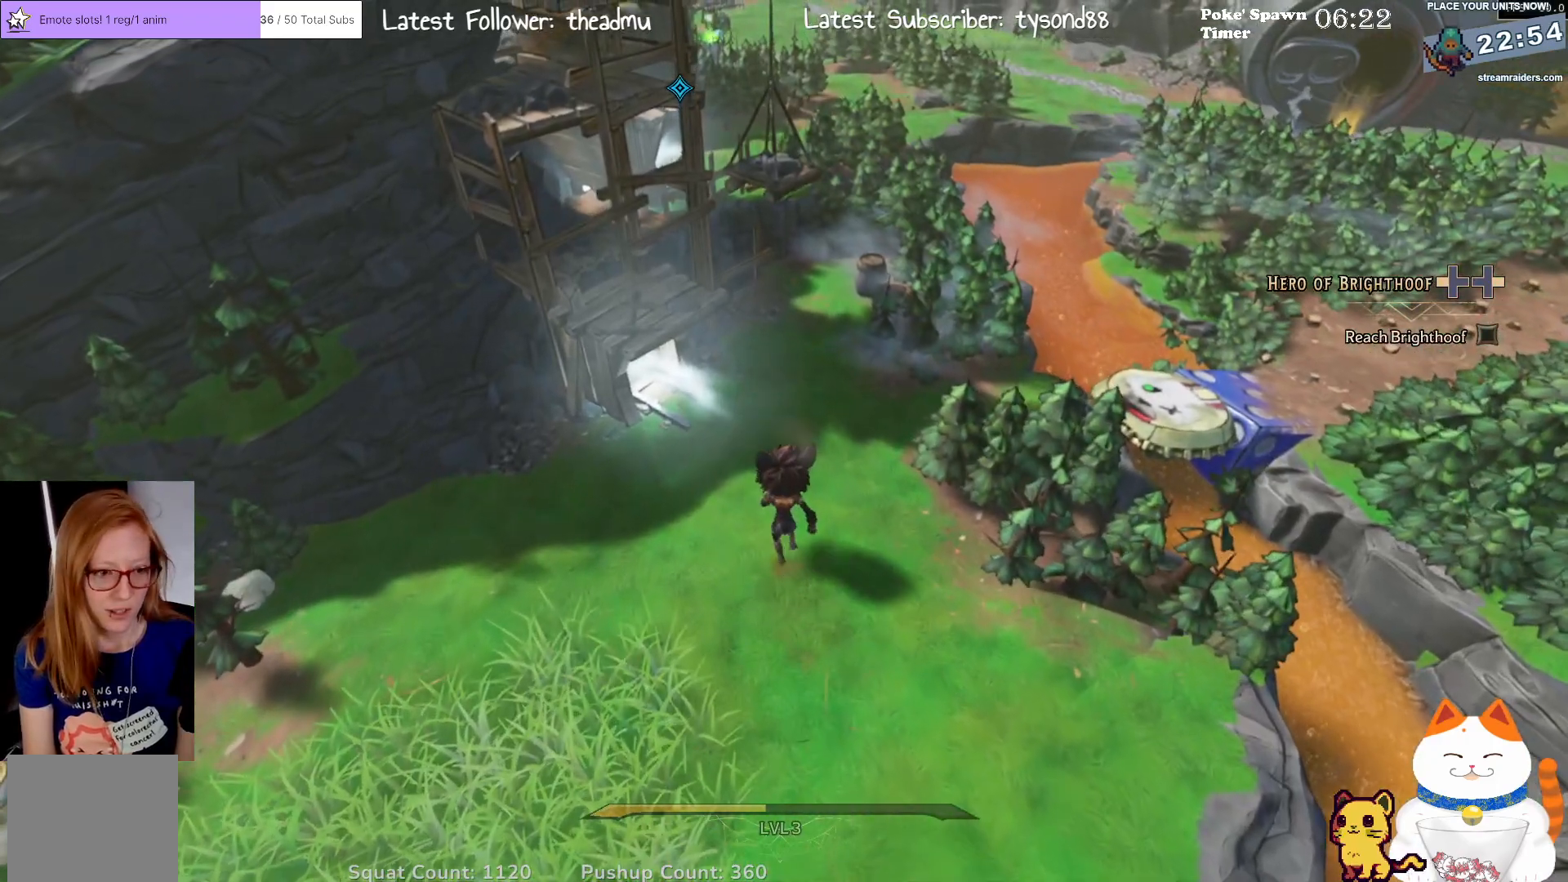
{"buttons": [], "left_stick": "center", "right_stick": "center", "events": []}
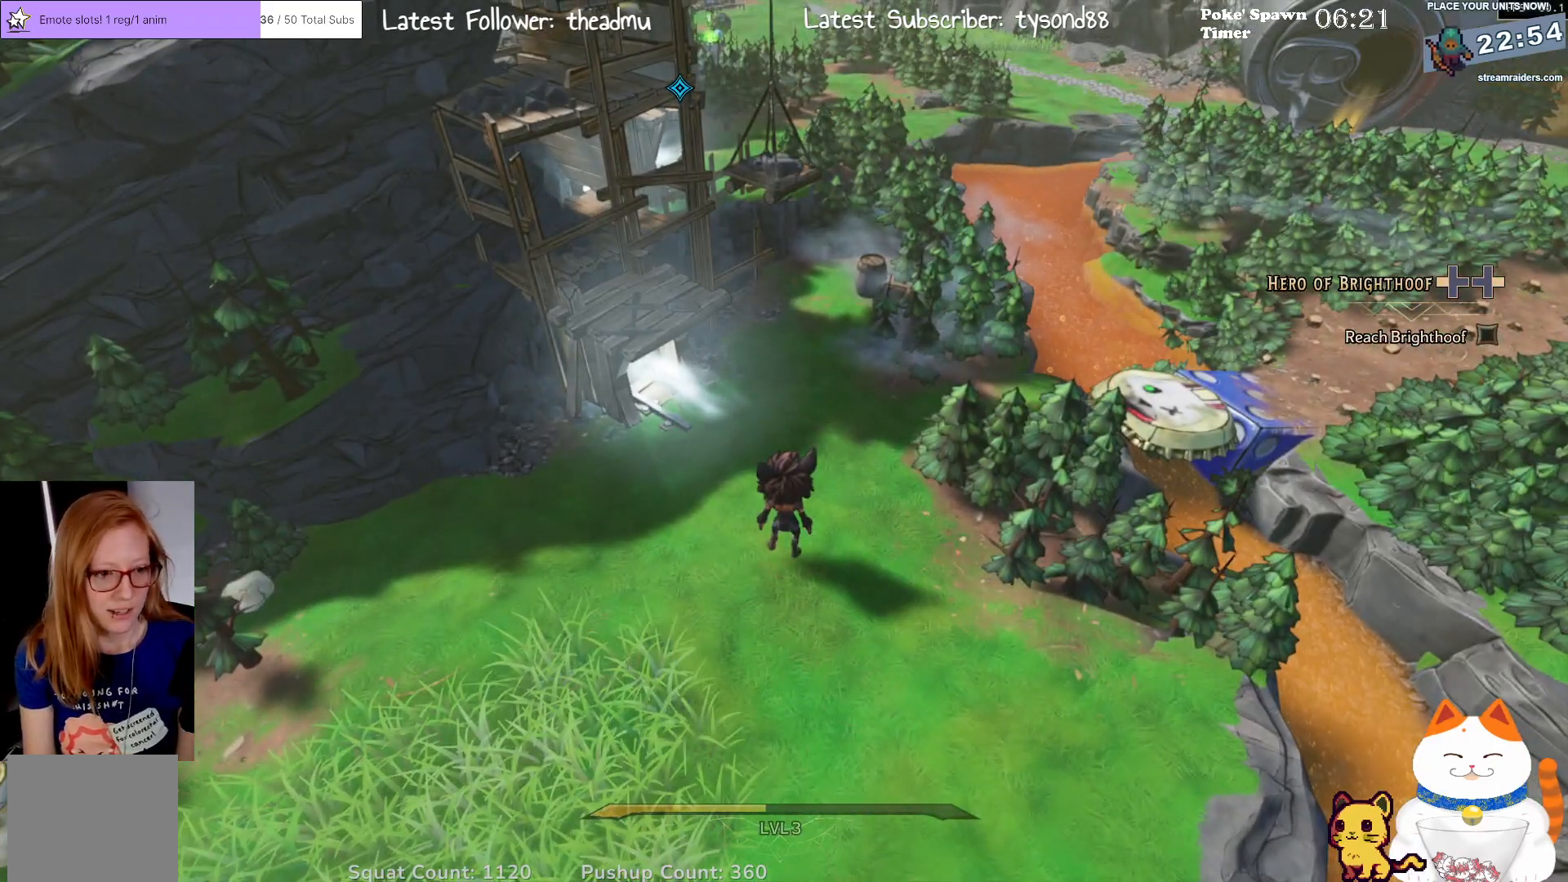
{"buttons": [], "left_stick": "center", "right_stick": "center", "events": []}
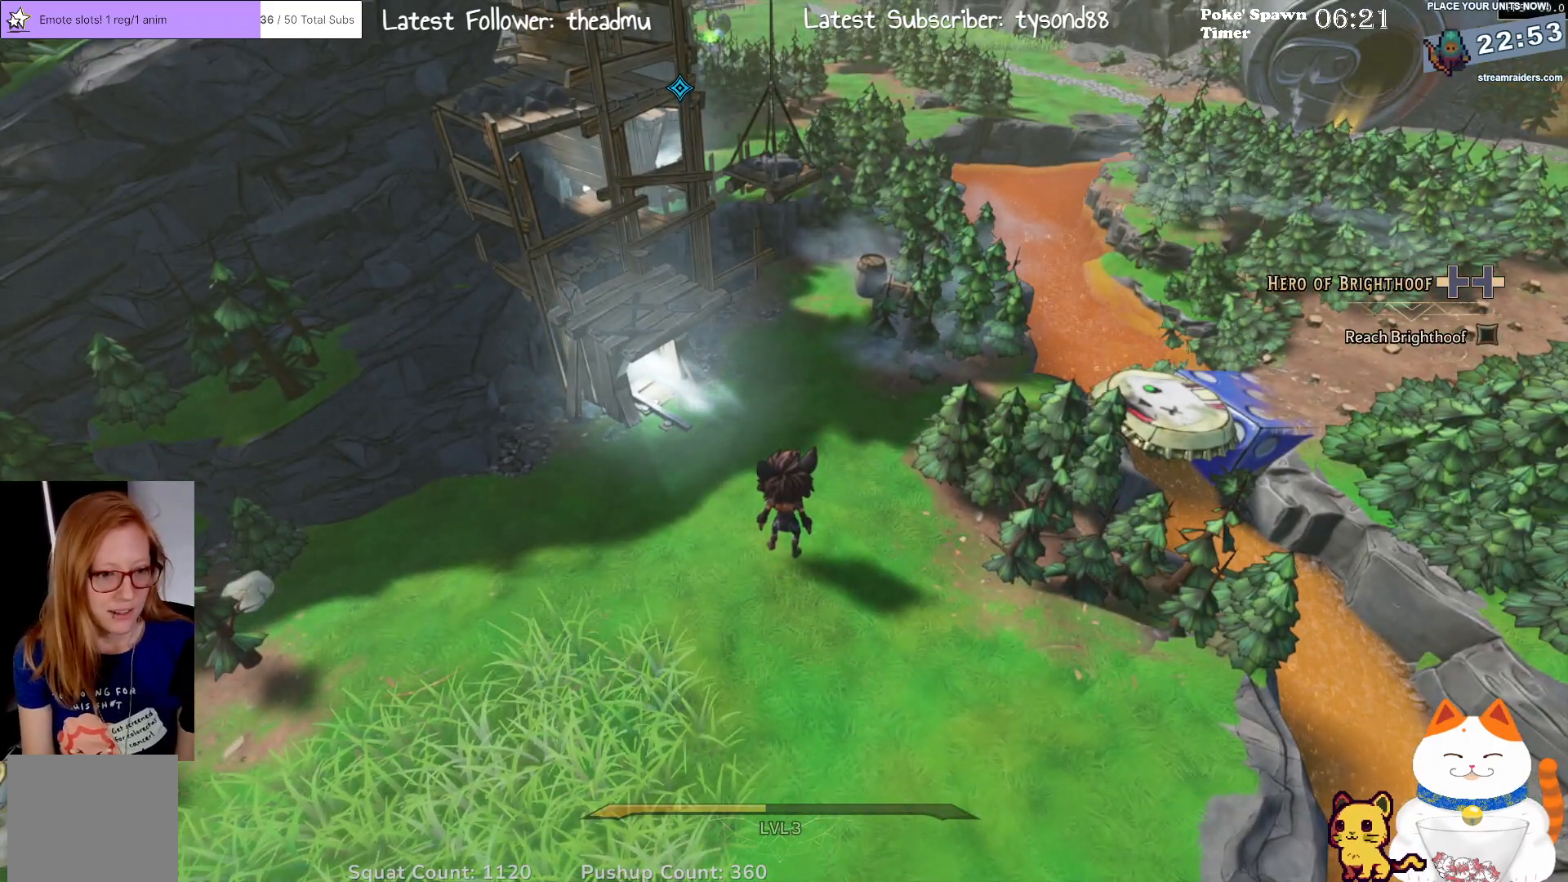
{"buttons": [], "left_stick": "up", "right_stick": "right", "events": [[483, "left_stick", "up"], [483, "right_stick", "right"]]}
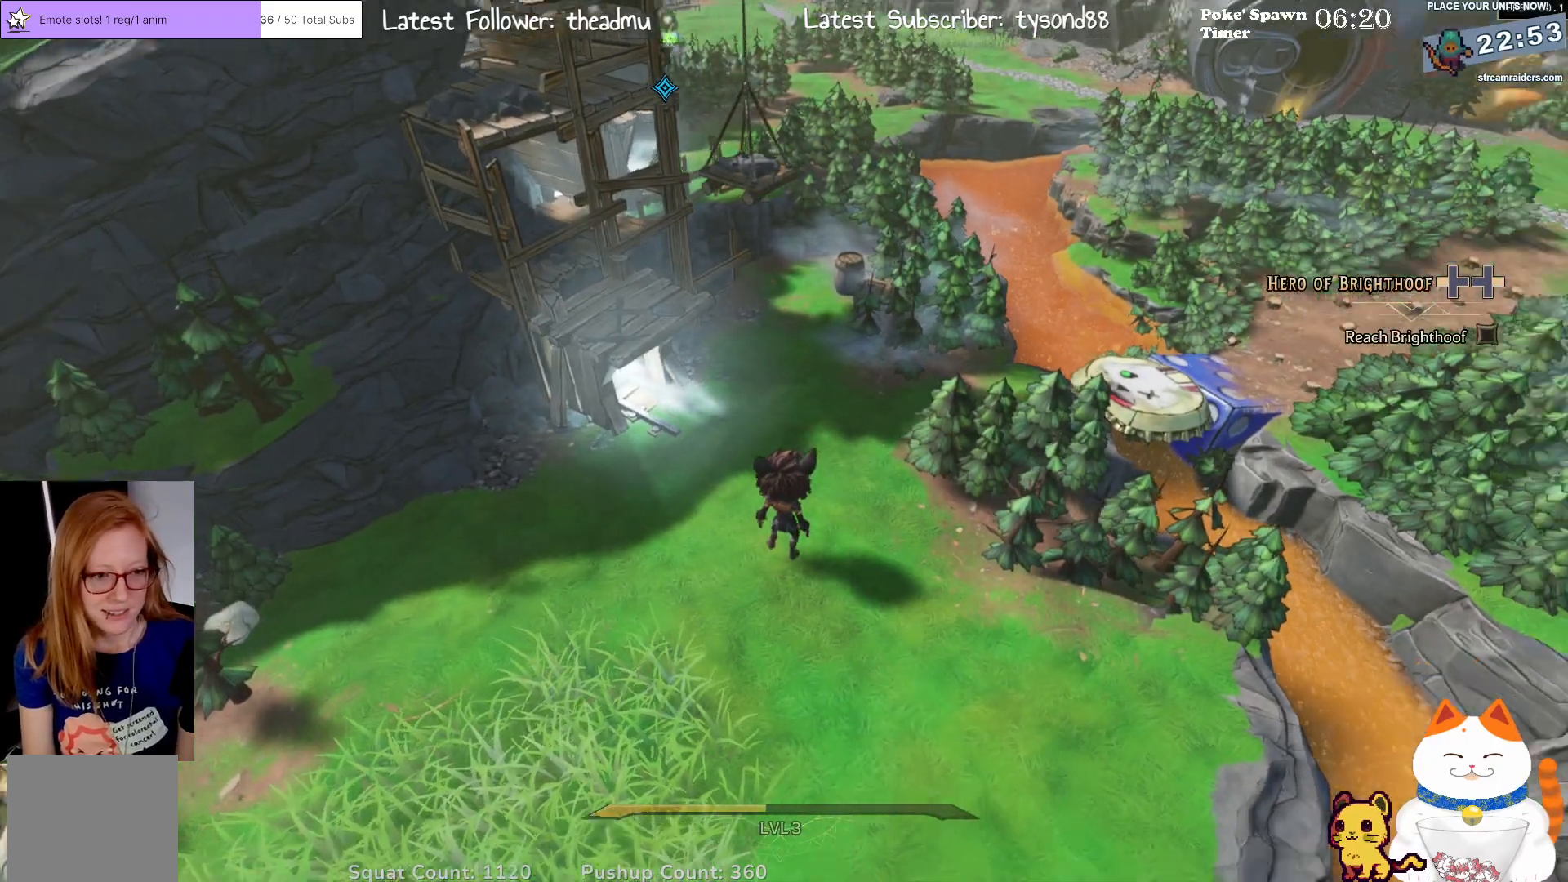
{"buttons": [], "left_stick": "up-left", "right_stick": "center", "events": [[350, "left_stick", "up-left"], [350, "right_stick", "center"]]}
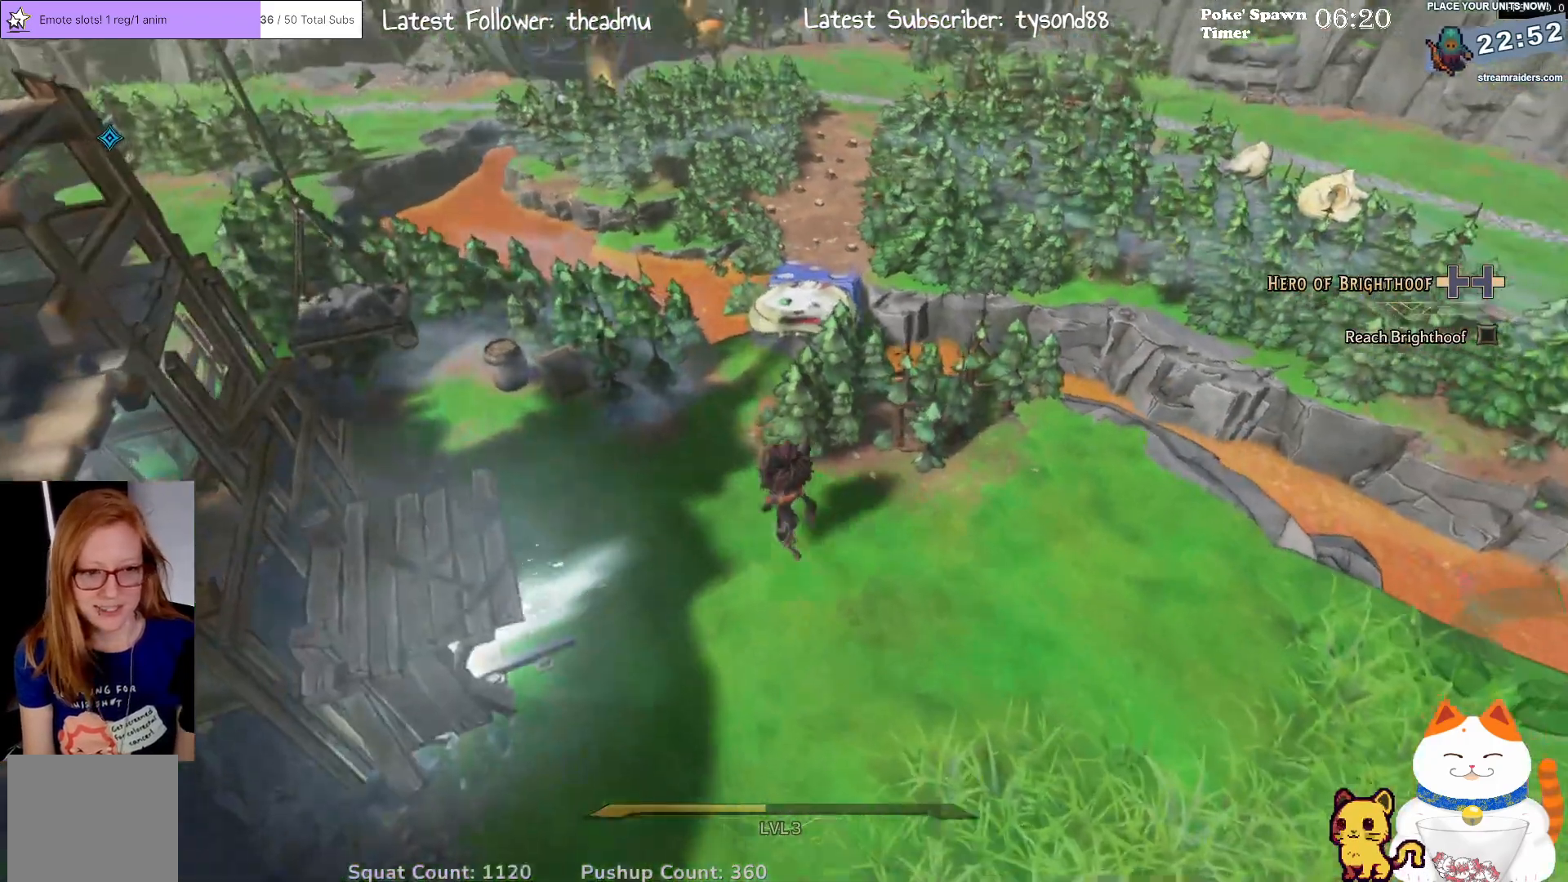
{"buttons": [], "left_stick": "up-left", "right_stick": "center", "events": [[167, "left_stick", "up"], [383, "left_stick", "up-left"]]}